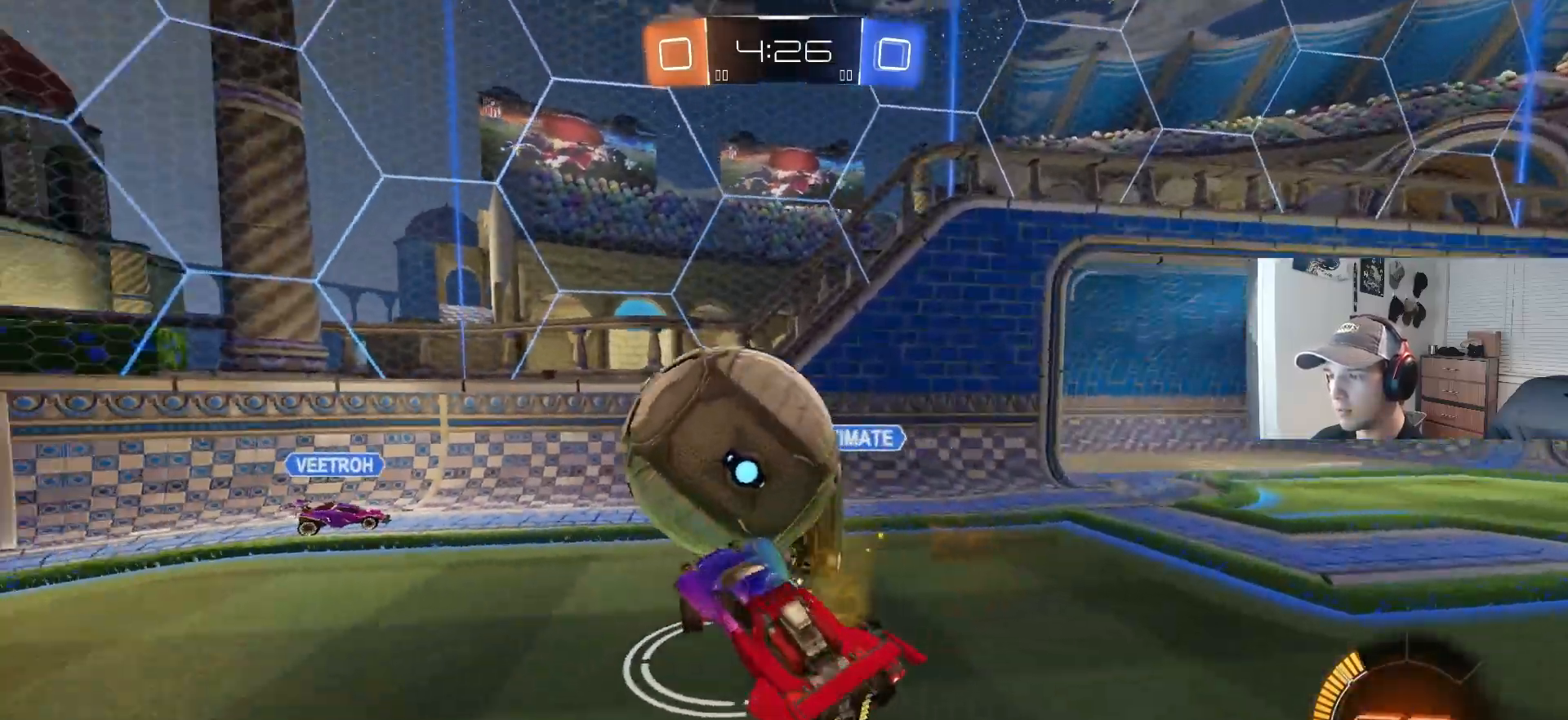
Gameplay with a controller (PlayStation layout); each line is a JSON object with the inputs held at the frame after it. "events" lists button and stick changes between this image and that frame as [ms after this image, input, new state], when the widget could be followed in between. Not read: R3.
{"buttons": ["R2"], "left_stick": "up-right", "right_stick": "center", "events": [[17, "R1", "down"], [167, "left_stick", "left"], [217, "left_stick", "up"], [283, "left_stick", "up-right"], [367, "R1", "up"], [383, "L1", "down"], [417, "R2", "down"], [483, "L1", "up"]]}
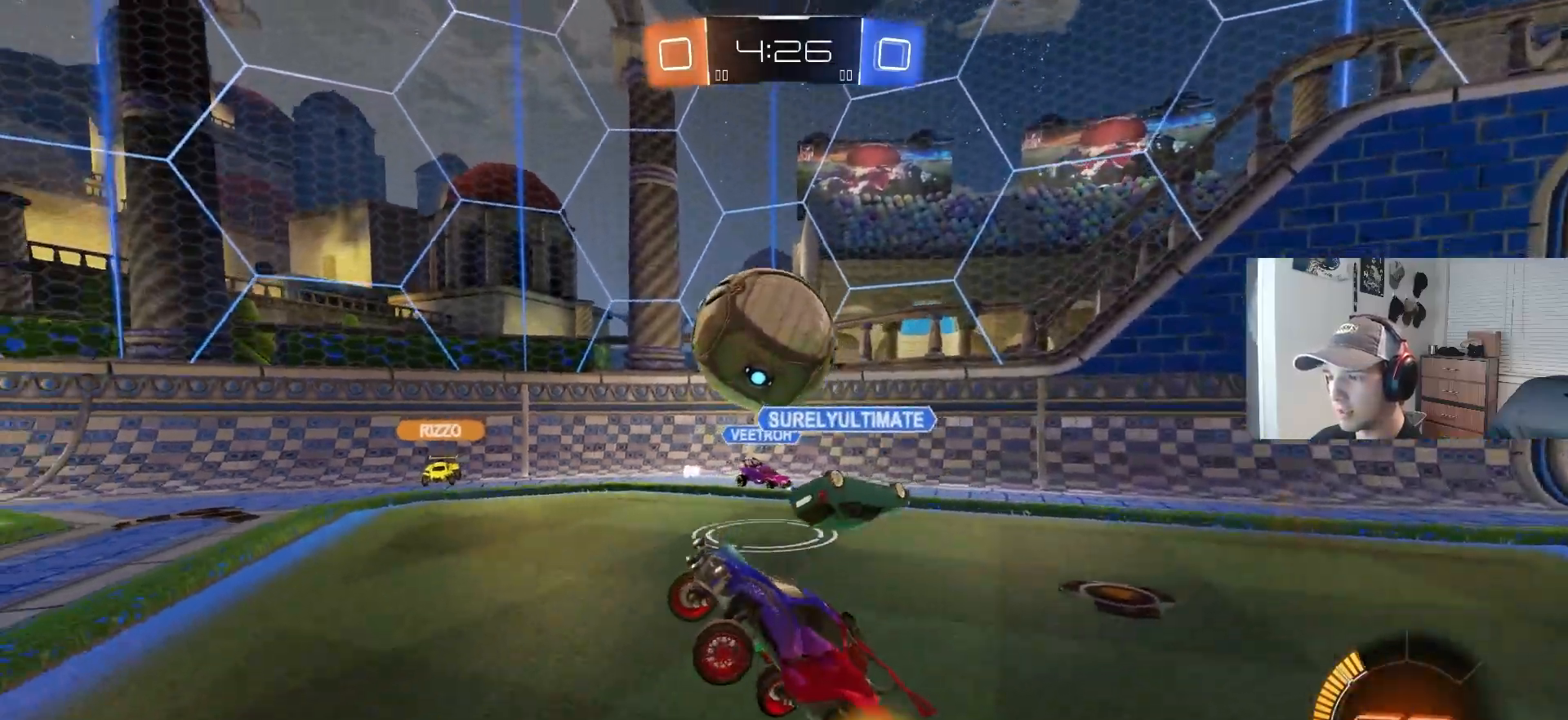
{"buttons": ["R2"], "left_stick": "center", "right_stick": "center", "events": [[100, "CROSS", "down"], [150, "L3", "down"], [200, "left_stick", "down"], [283, "CROSS", "up"], [283, "L3", "up"], [300, "left_stick", "down-left"], [400, "left_stick", "center"]]}
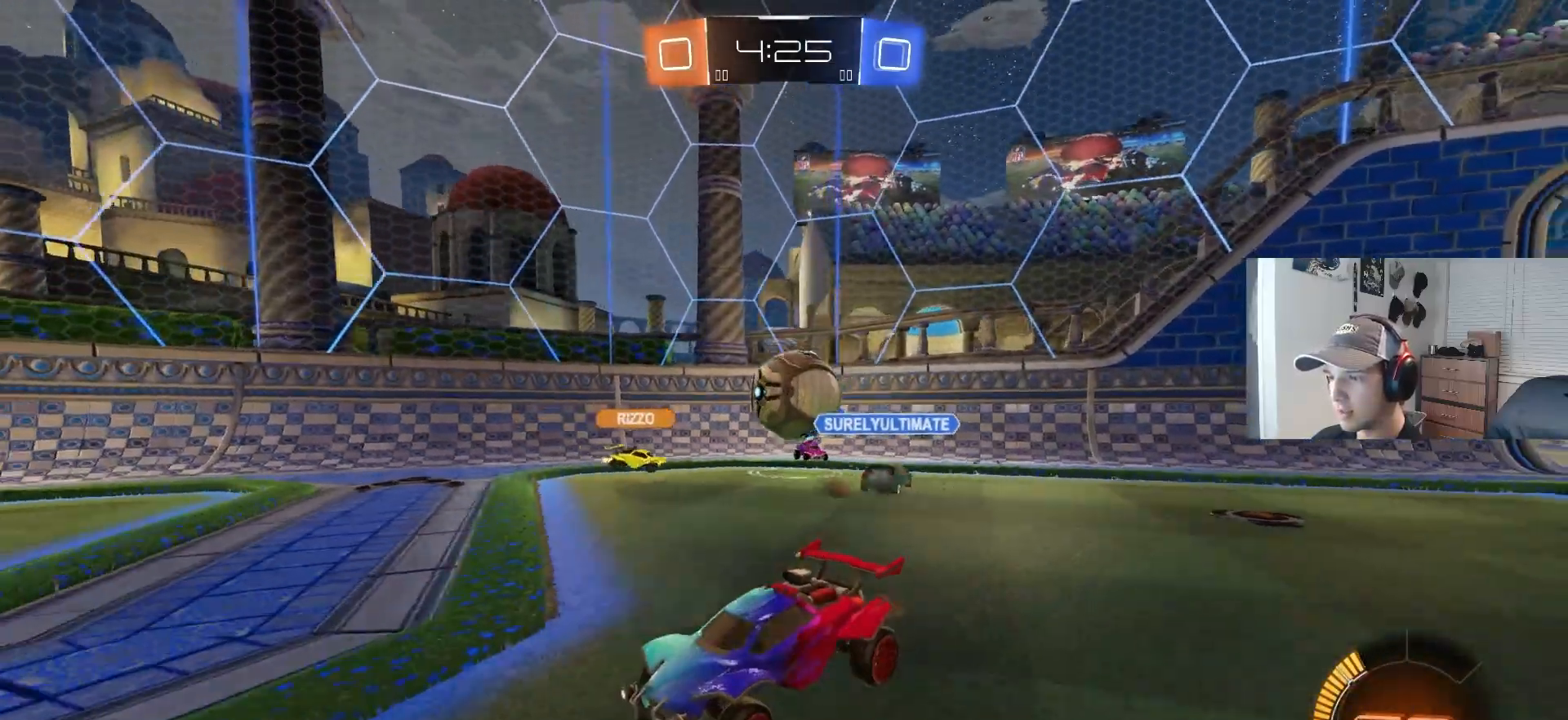
{"buttons": ["R2"], "left_stick": "left", "right_stick": "center", "events": [[100, "left_stick", "left"], [217, "L1", "down"], [300, "L1", "up"]]}
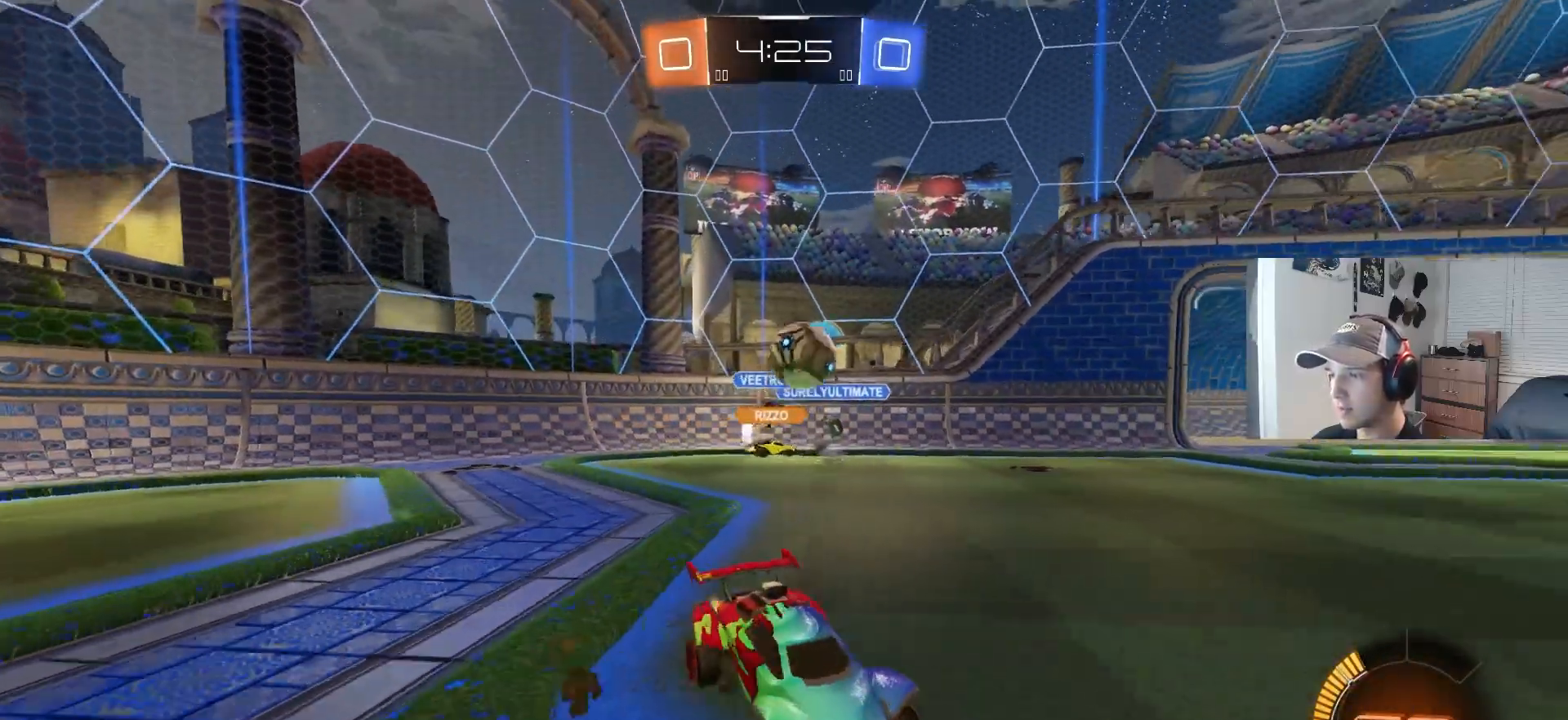
{"buttons": ["L2"], "left_stick": "left", "right_stick": "center", "events": [[83, "left_stick", "down-right"], [283, "left_stick", "center"], [333, "R2", "up"], [400, "L2", "down"], [400, "left_stick", "left"]]}
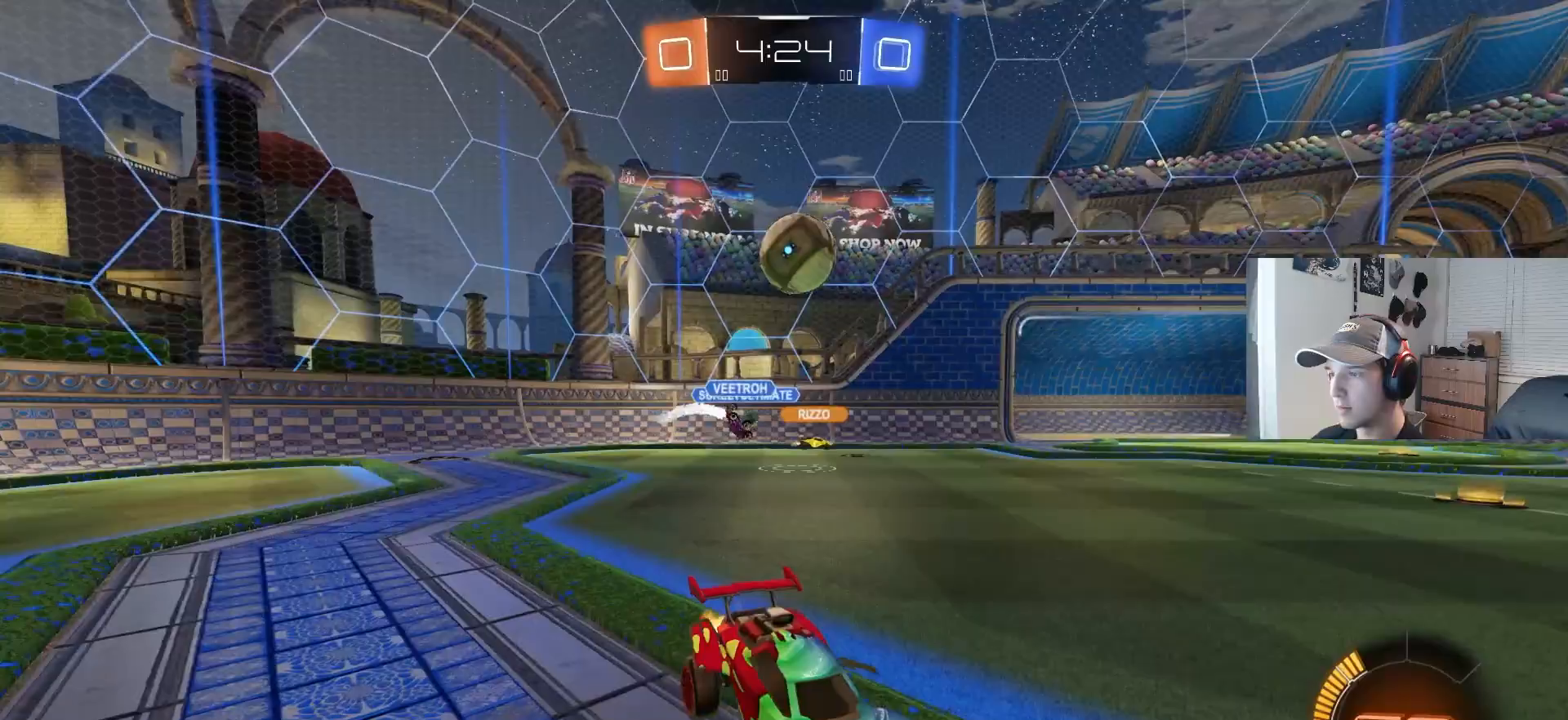
{"buttons": ["R2"], "left_stick": "down", "right_stick": "center", "events": [[17, "R2", "down"], [33, "L2", "up"], [200, "R2", "up"], [233, "left_stick", "down-left"], [283, "CROSS", "down"], [333, "R2", "down"], [400, "left_stick", "down"], [483, "CROSS", "up"]]}
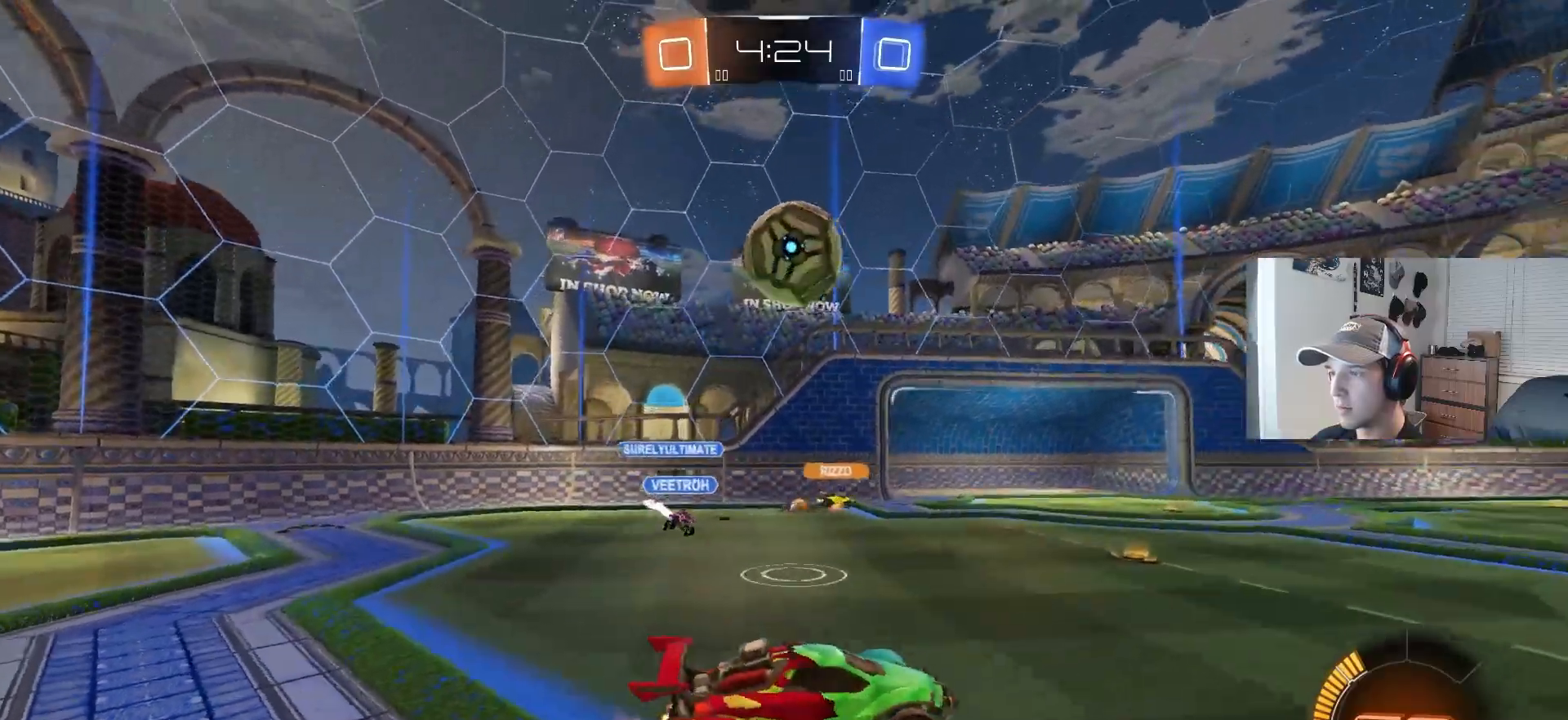
{"buttons": ["CIRCLE", "L1", "R2"], "left_stick": "up-right", "right_stick": "center", "events": [[83, "CIRCLE", "down"], [100, "R1", "down"], [100, "left_stick", "center"], [150, "left_stick", "up"], [317, "left_stick", "up-right"], [333, "R1", "up"], [483, "L1", "down"]]}
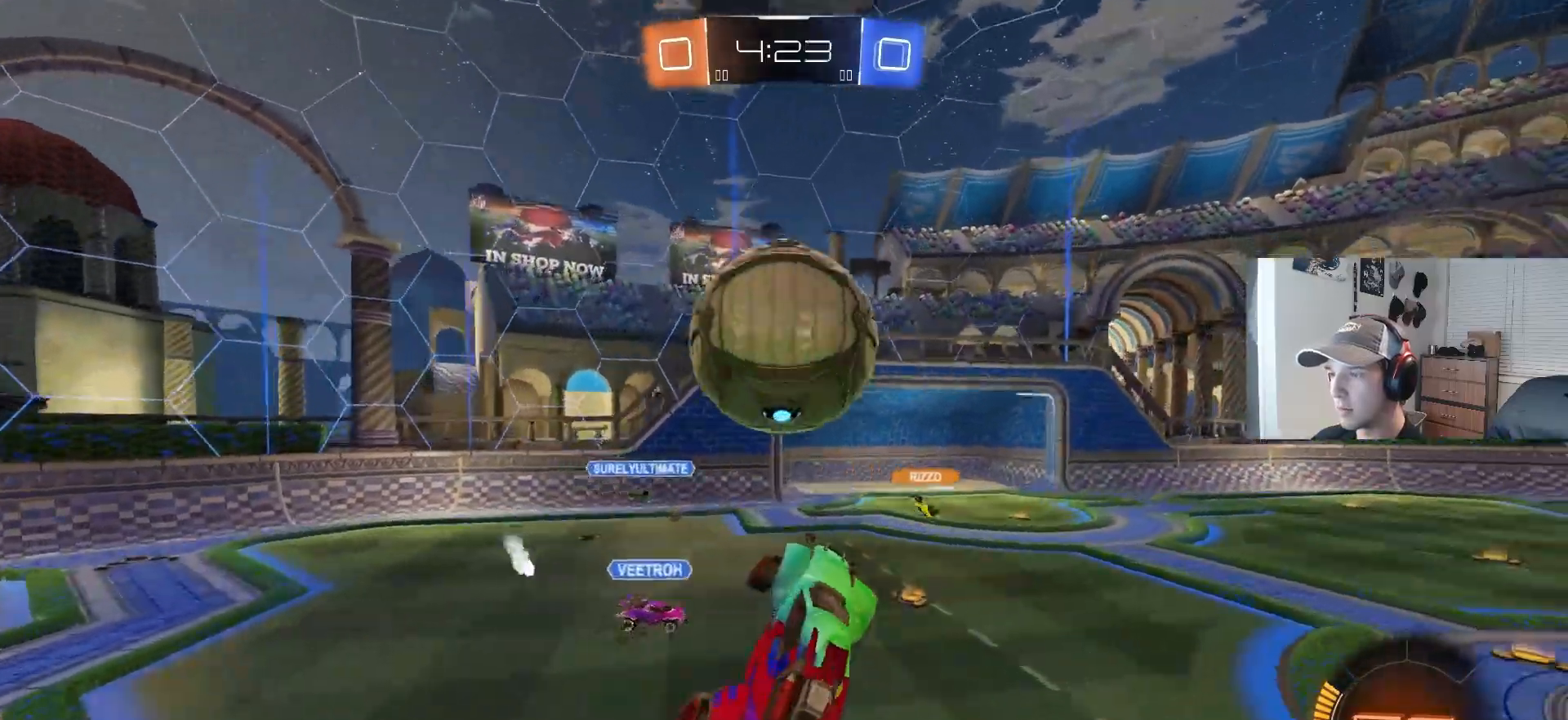
{"buttons": ["L1"], "left_stick": "down", "right_stick": "center", "events": [[33, "CROSS", "down"], [100, "L3", "down"], [183, "left_stick", "down-right"], [300, "left_stick", "down"], [333, "CROSS", "up"], [367, "L3", "up"], [433, "CIRCLE", "up"], [433, "R2", "up"]]}
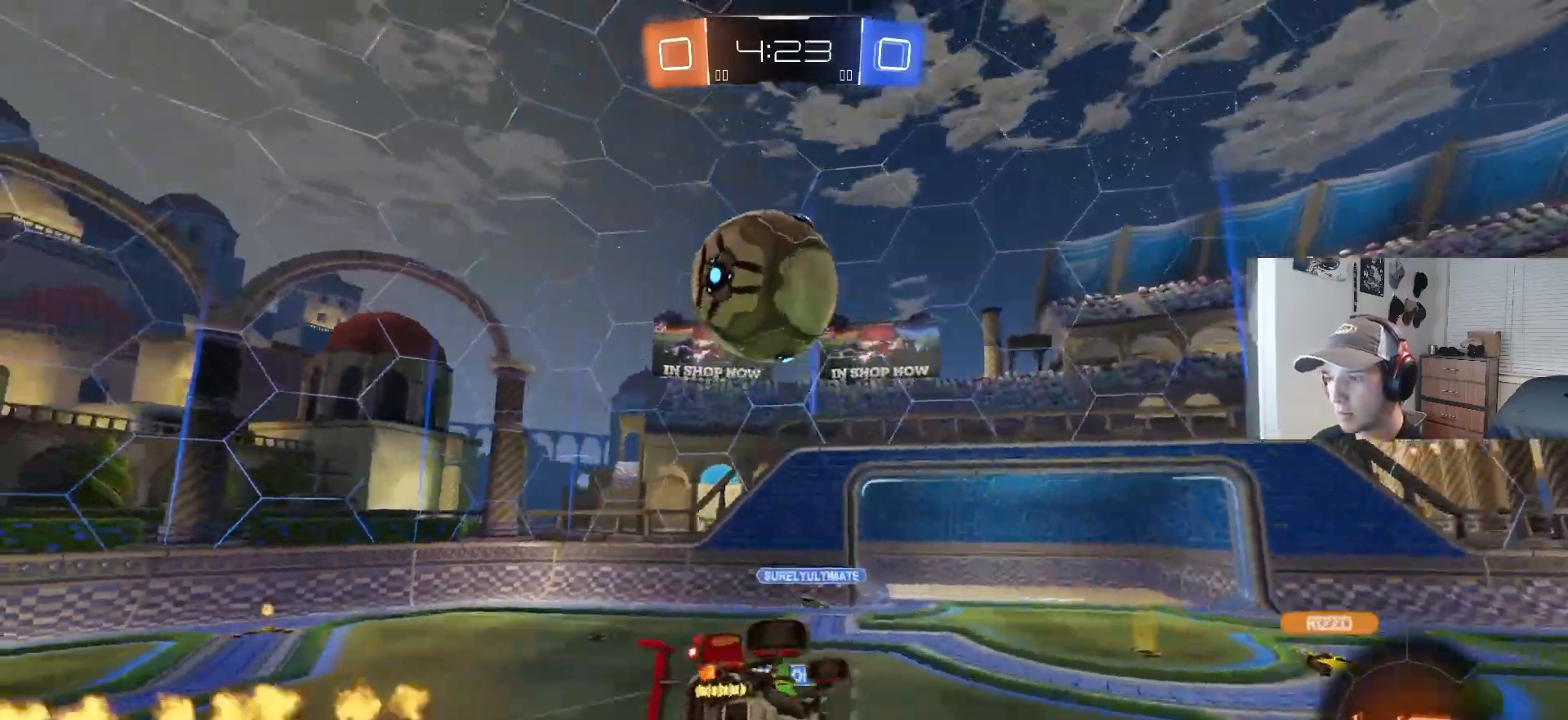
{"buttons": ["L1"], "left_stick": "down", "right_stick": "center", "events": [[17, "left_stick", "down-left"], [200, "left_stick", "down"]]}
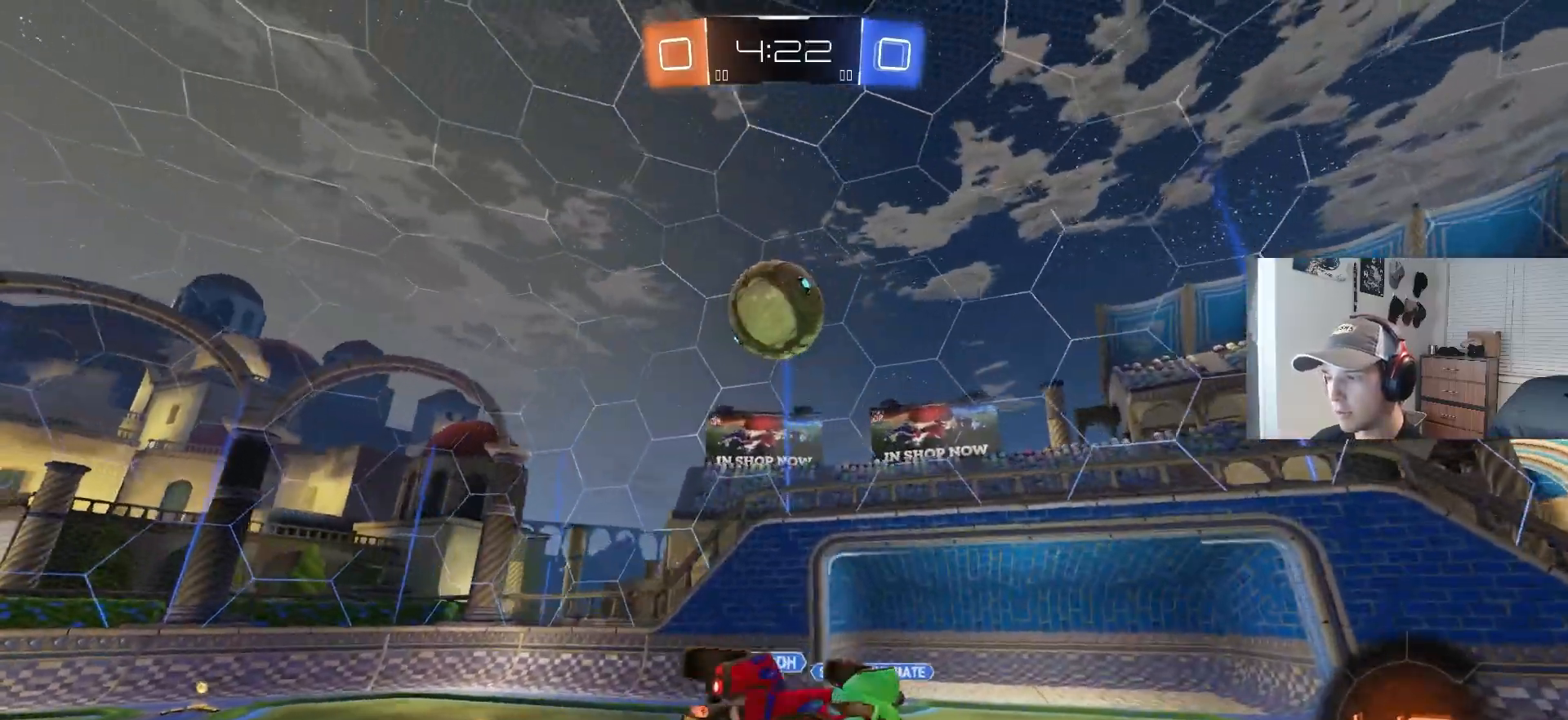
{"buttons": [], "left_stick": "center", "right_stick": "center", "events": [[50, "left_stick", "center"], [83, "L1", "up"], [367, "left_stick", "down-right"], [483, "left_stick", "center"]]}
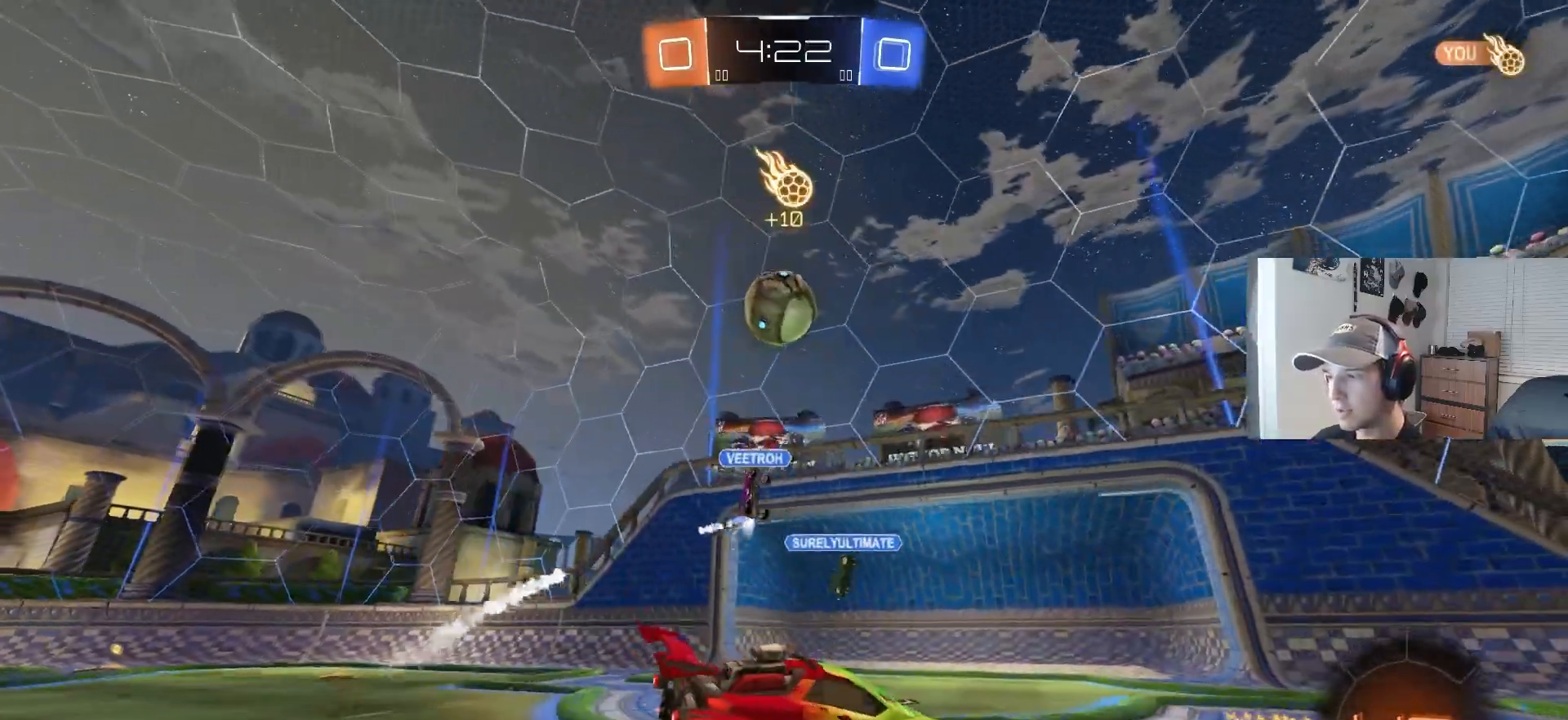
{"buttons": [], "left_stick": "center", "right_stick": "center", "events": [[67, "L2", "down"], [283, "L2", "up"]]}
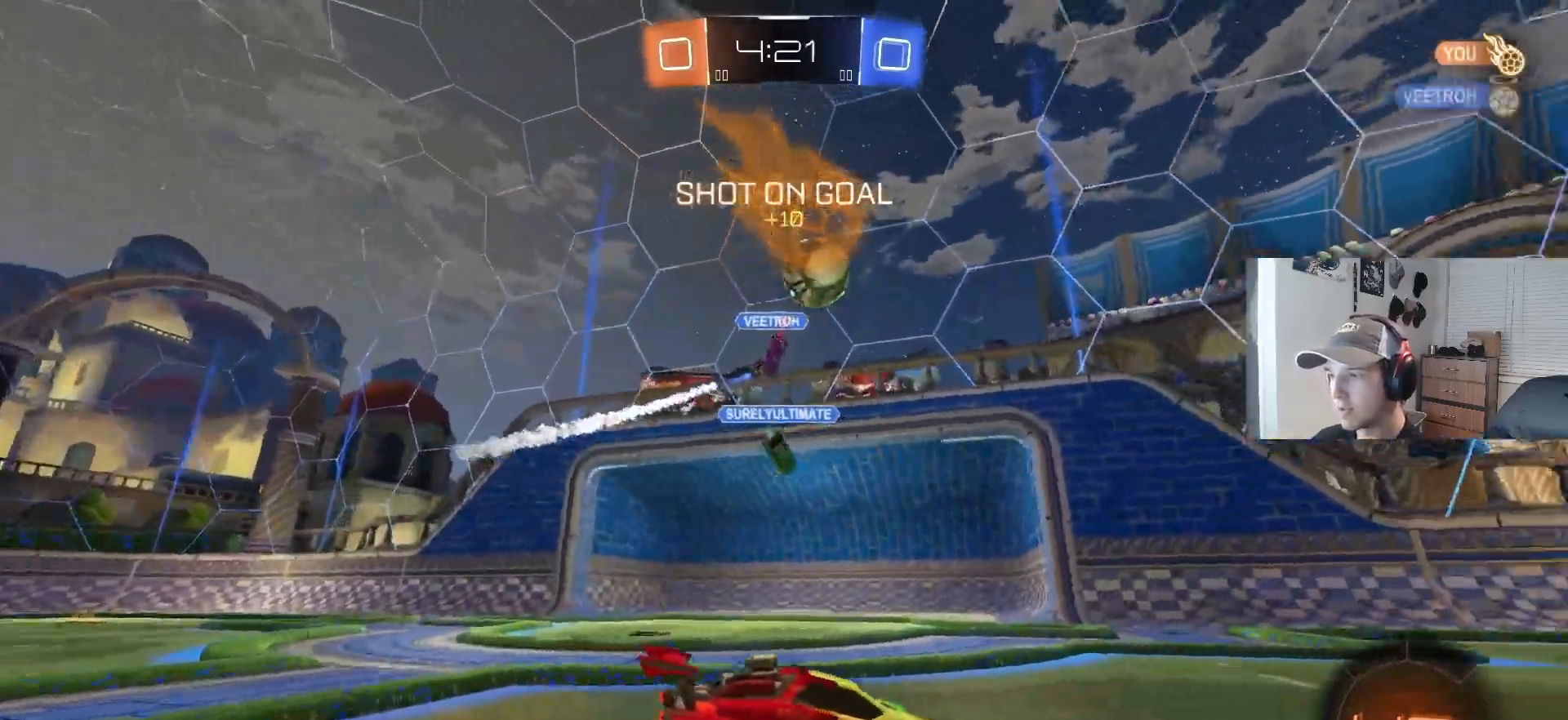
{"buttons": ["R2"], "left_stick": "left", "right_stick": "center", "events": [[133, "left_stick", "left"], [233, "R2", "down"]]}
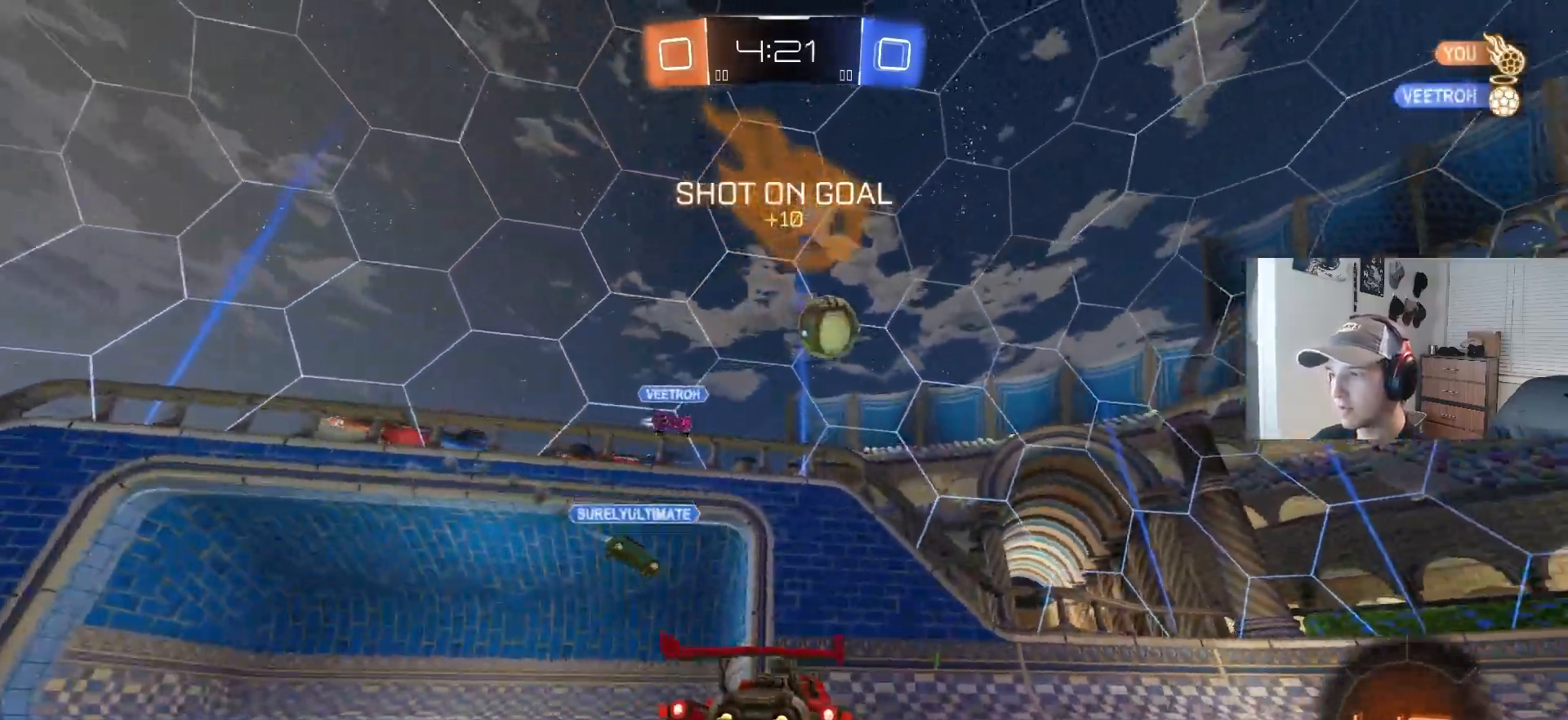
{"buttons": ["R2"], "left_stick": "left", "right_stick": "center", "events": [[50, "CIRCLE", "down"], [83, "L1", "down"], [83, "TRIANGLE", "down"], [167, "L1", "up"], [167, "TRIANGLE", "up"], [500, "CIRCLE", "up"]]}
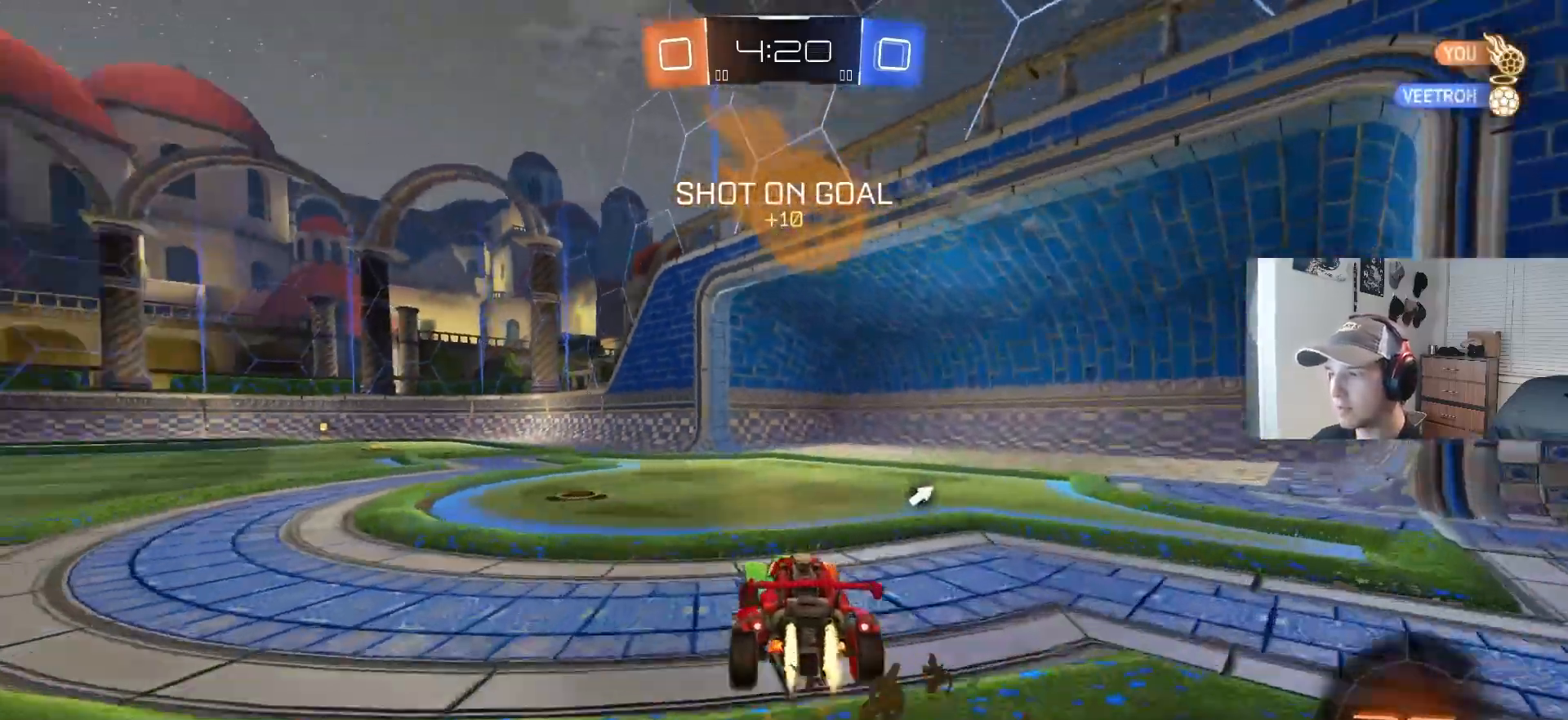
{"buttons": ["CIRCLE", "L1", "R2"], "left_stick": "down", "right_stick": "center", "events": [[50, "CIRCLE", "down"], [117, "CROSS", "down"], [117, "left_stick", "up-left"], [133, "L1", "down"], [167, "CIRCLE", "up"], [167, "CROSS", "up"], [217, "CIRCLE", "down"], [217, "CROSS", "down"], [233, "L3", "down"], [267, "left_stick", "down"], [300, "TRIANGLE", "down"], [333, "L3", "up"], [350, "TRIANGLE", "up"], [367, "CROSS", "up"]]}
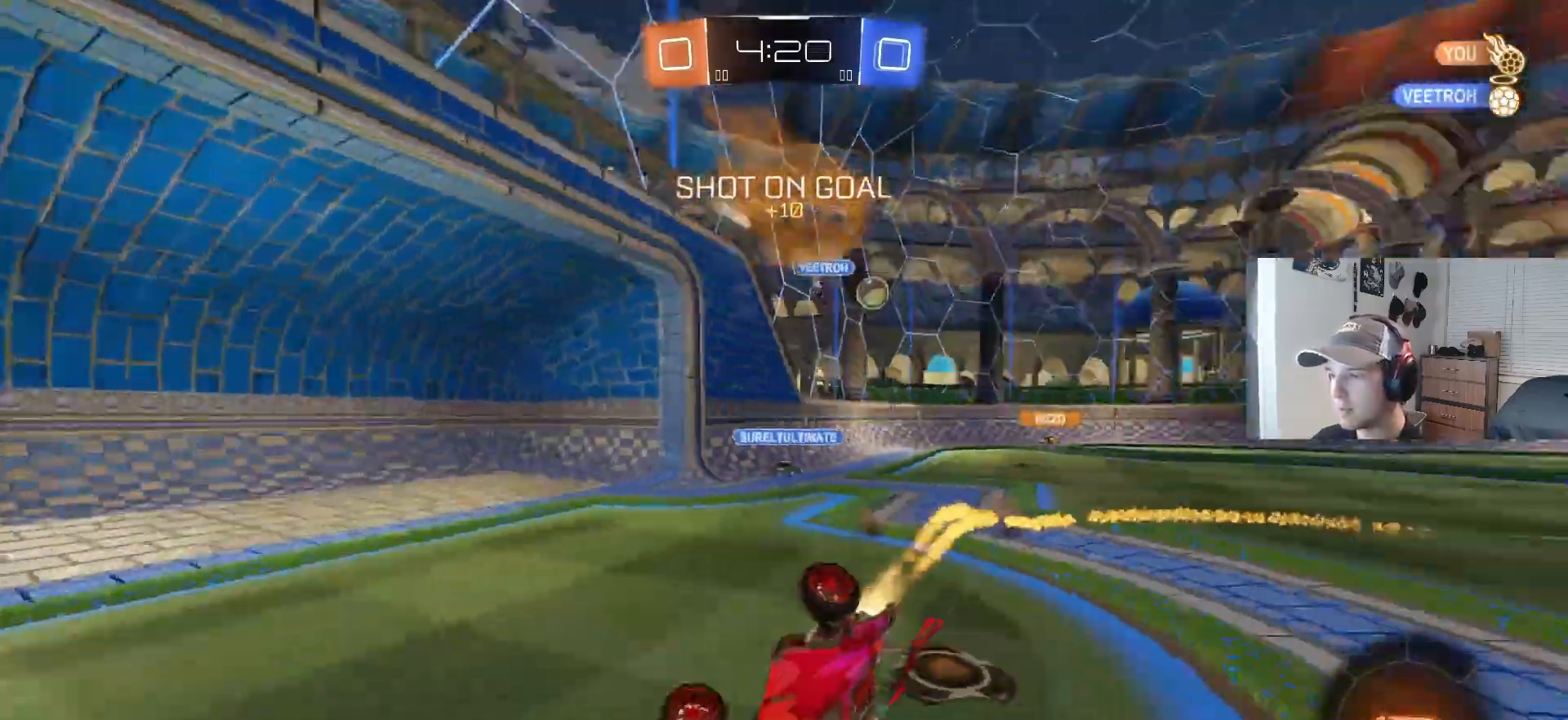
{"buttons": ["R2"], "left_stick": "center", "right_stick": "center", "events": [[400, "CIRCLE", "up"], [400, "left_stick", "left"], [467, "L1", "up"], [467, "left_stick", "center"]]}
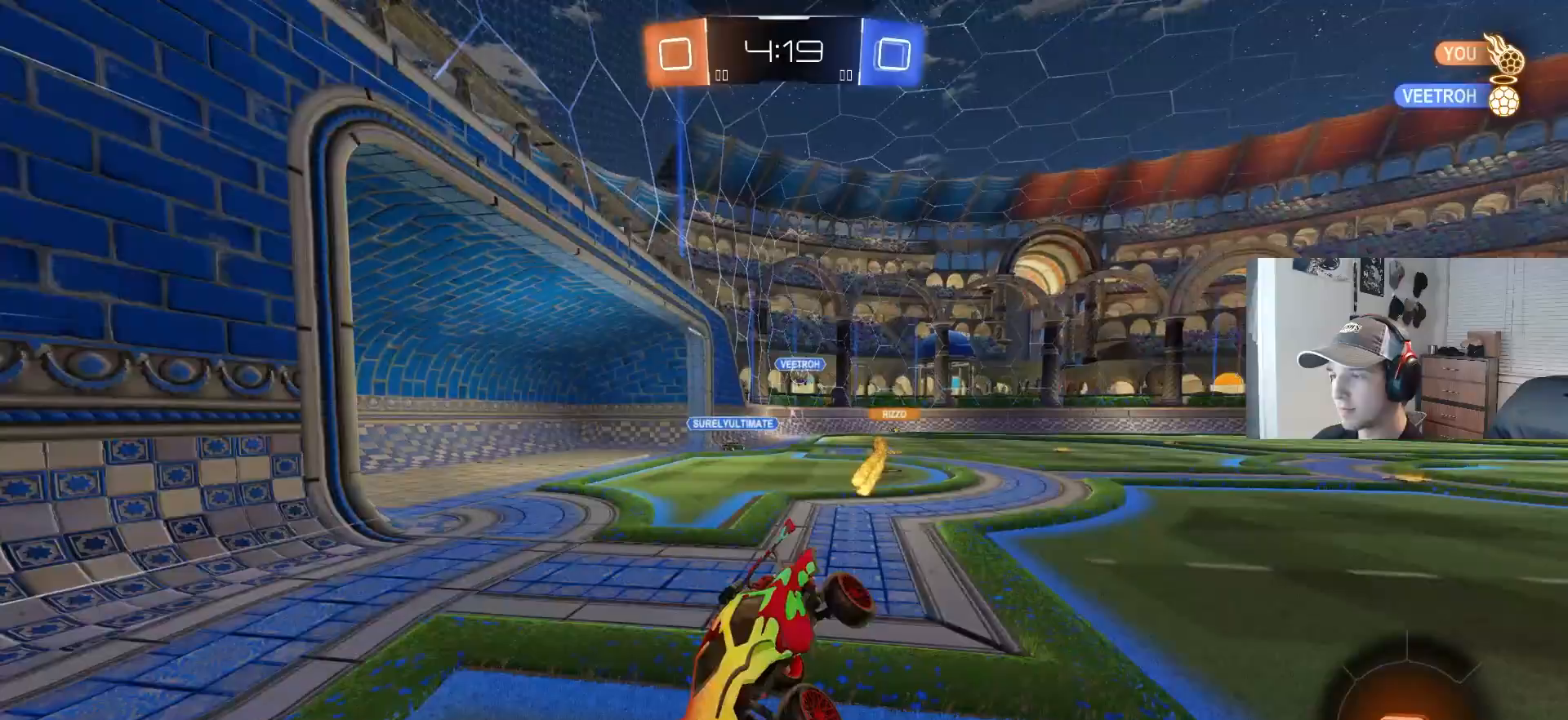
{"buttons": ["R2"], "left_stick": "center", "right_stick": "center", "events": [[183, "left_stick", "left"], [467, "left_stick", "center"]]}
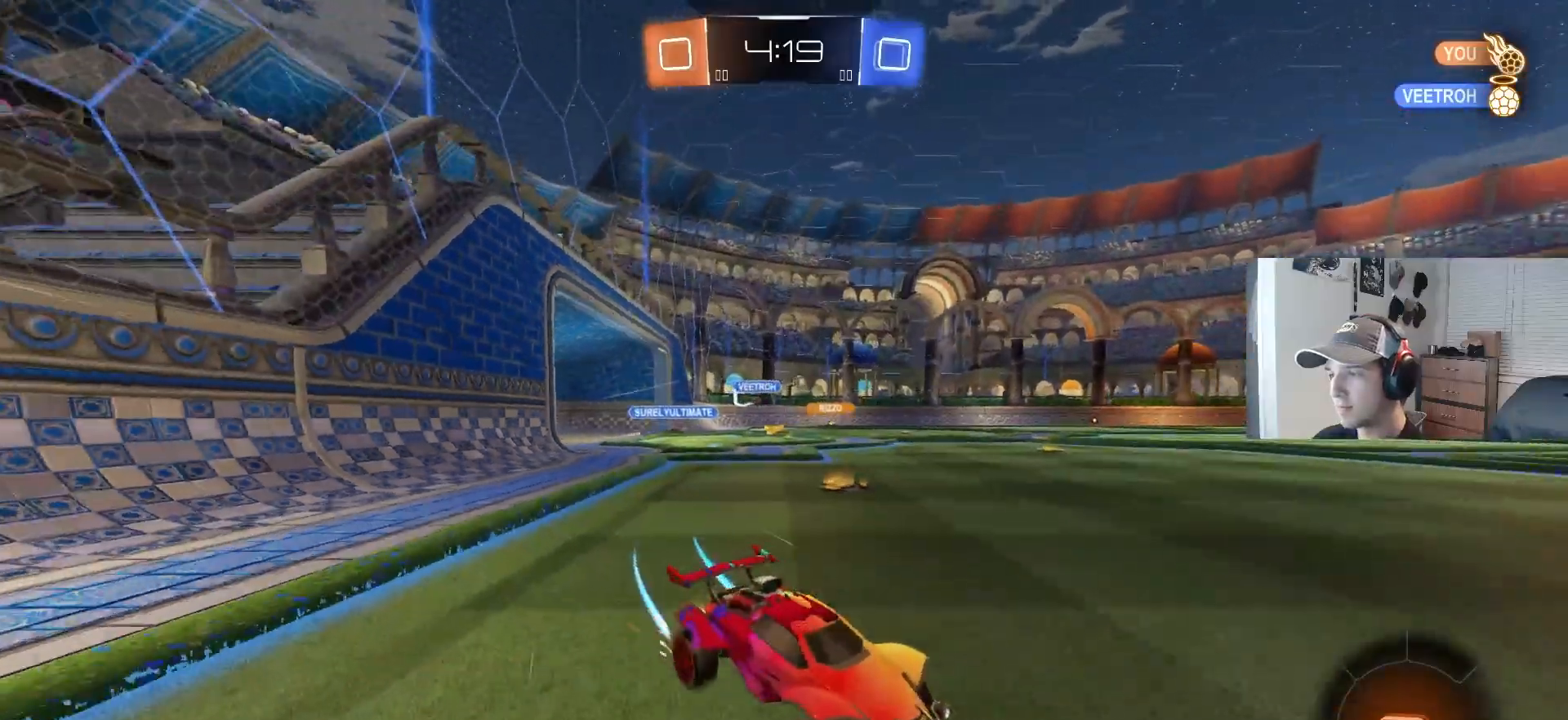
{"buttons": ["CIRCLE", "L1", "R2"], "left_stick": "left", "right_stick": "center", "events": [[150, "left_stick", "right"], [283, "left_stick", "left"], [300, "CIRCLE", "down"], [450, "L1", "down"]]}
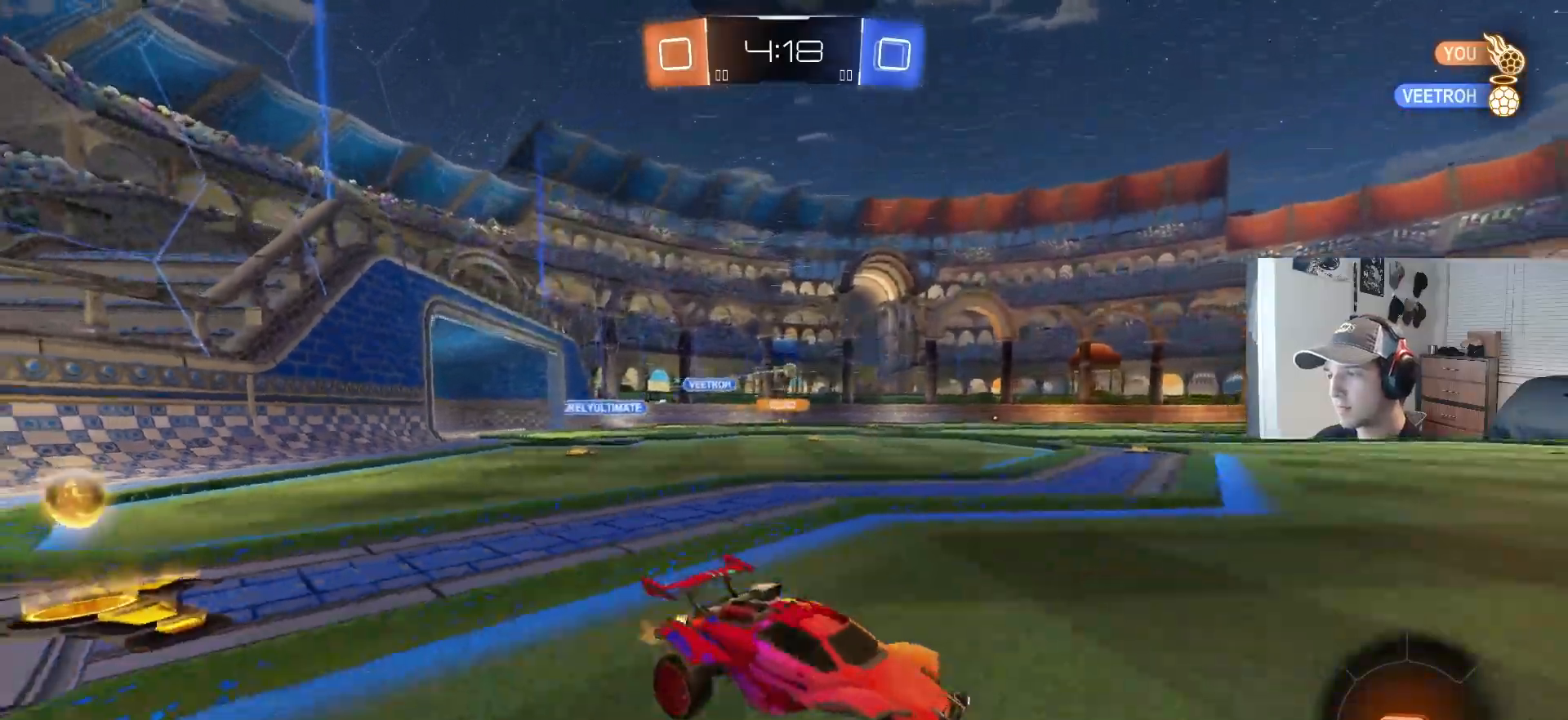
{"buttons": ["L1", "R2"], "left_stick": "down", "right_stick": "center", "events": [[17, "L1", "up"], [67, "CIRCLE", "up"], [150, "left_stick", "center"], [200, "left_stick", "up-right"], [217, "CROSS", "down"], [250, "L1", "down"], [267, "CROSS", "up"], [317, "CROSS", "down"], [350, "left_stick", "down"], [467, "CROSS", "up"]]}
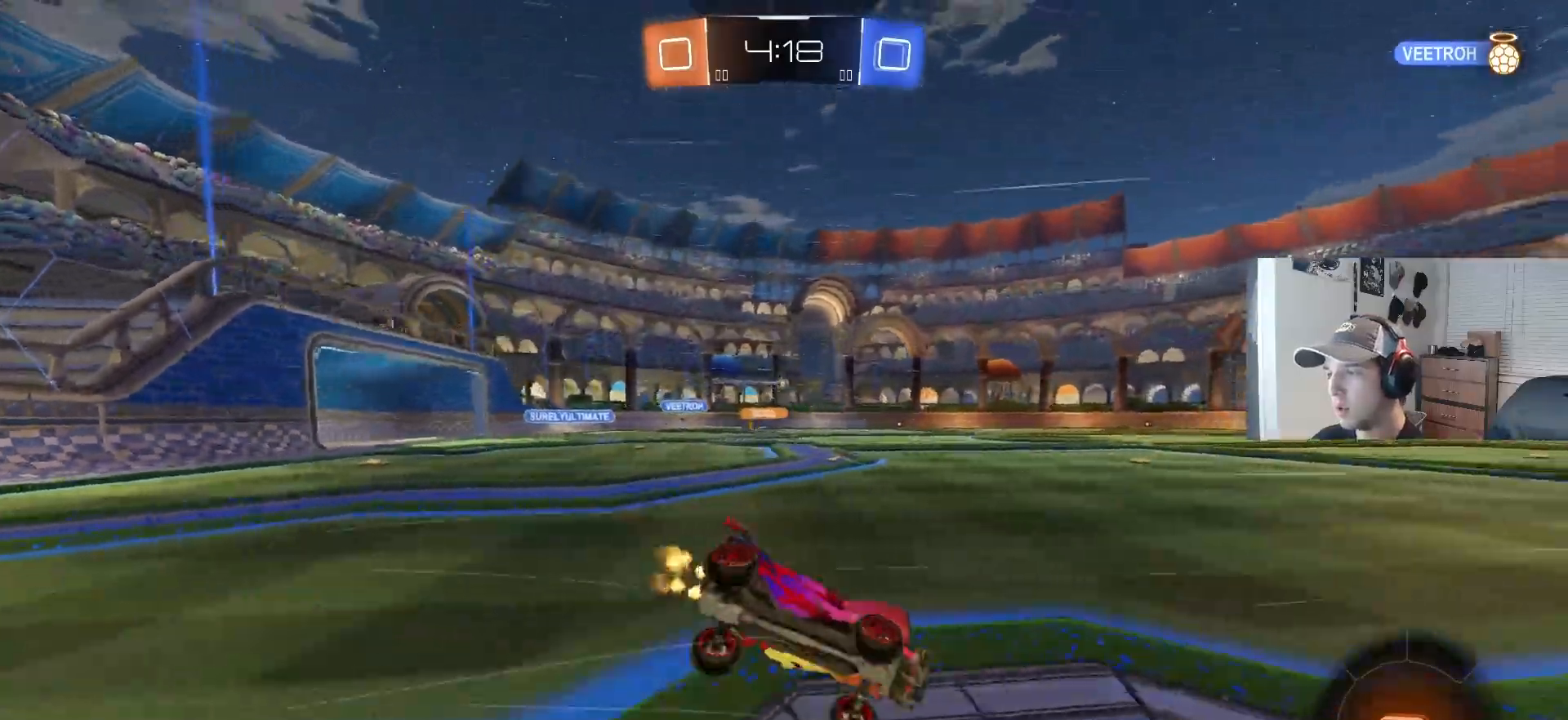
{"buttons": ["L1"], "left_stick": "down-left", "right_stick": "center", "events": [[100, "R2", "up"], [267, "left_stick", "down-left"]]}
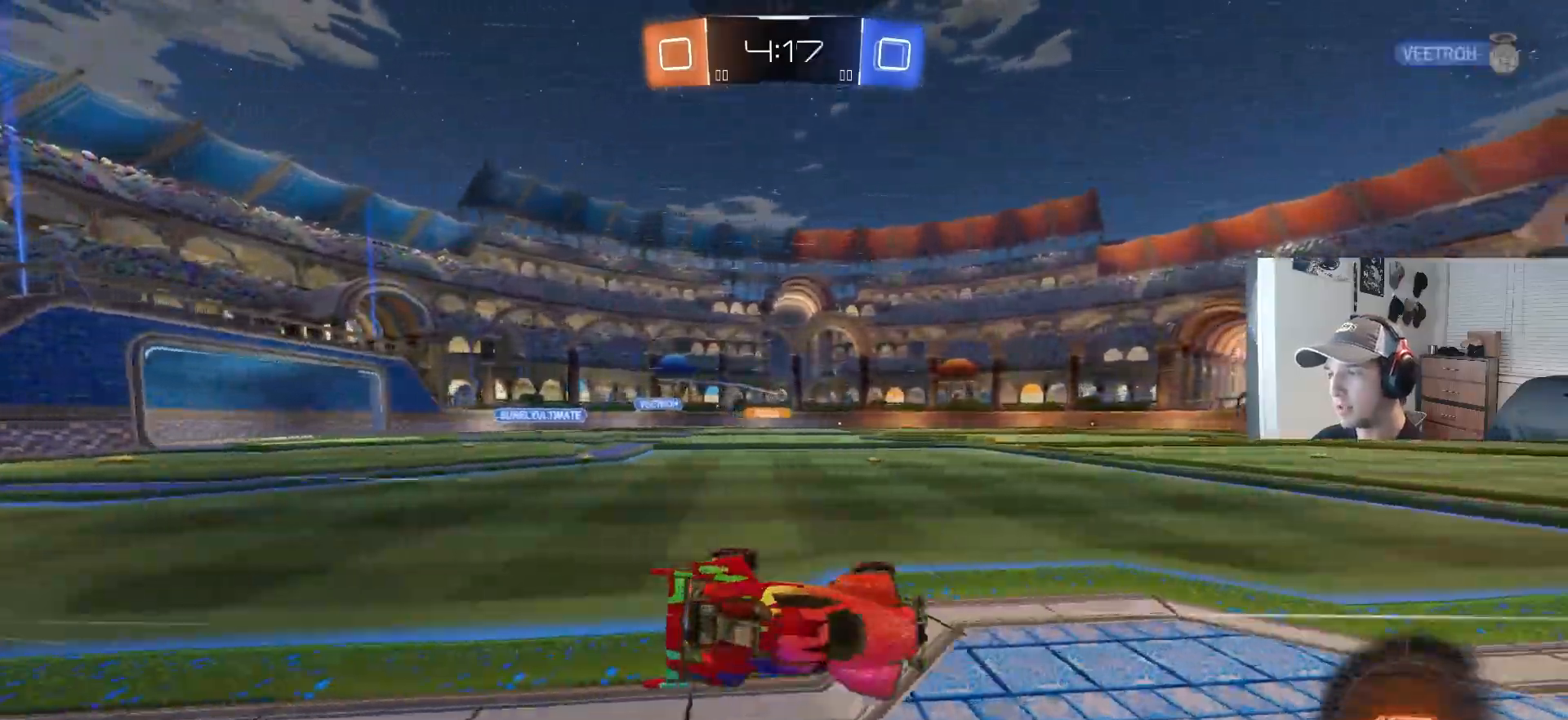
{"buttons": ["R2"], "left_stick": "center", "right_stick": "center", "events": [[50, "L1", "up"], [67, "R2", "down"], [67, "left_stick", "center"], [183, "left_stick", "left"], [383, "left_stick", "center"]]}
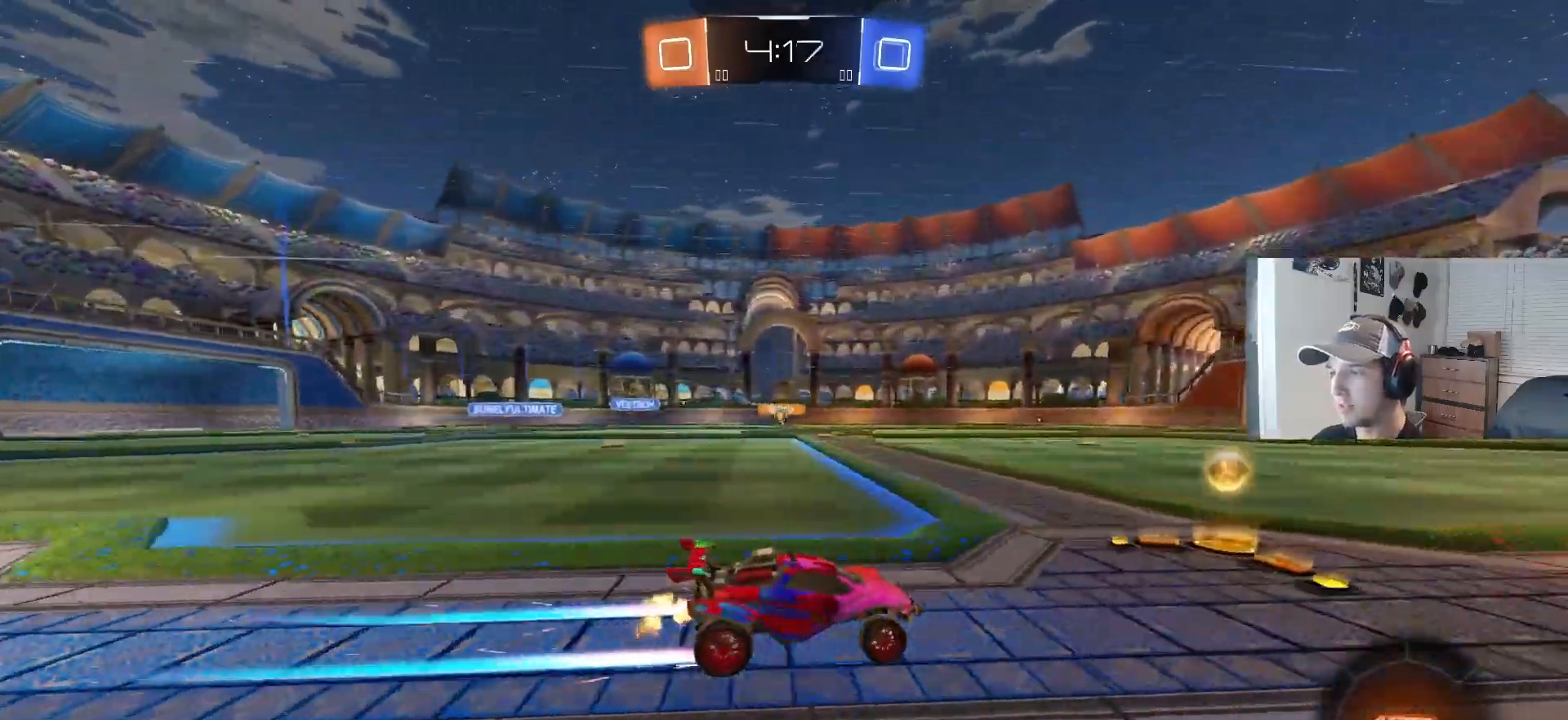
{"buttons": ["R2"], "left_stick": "center", "right_stick": "center", "events": []}
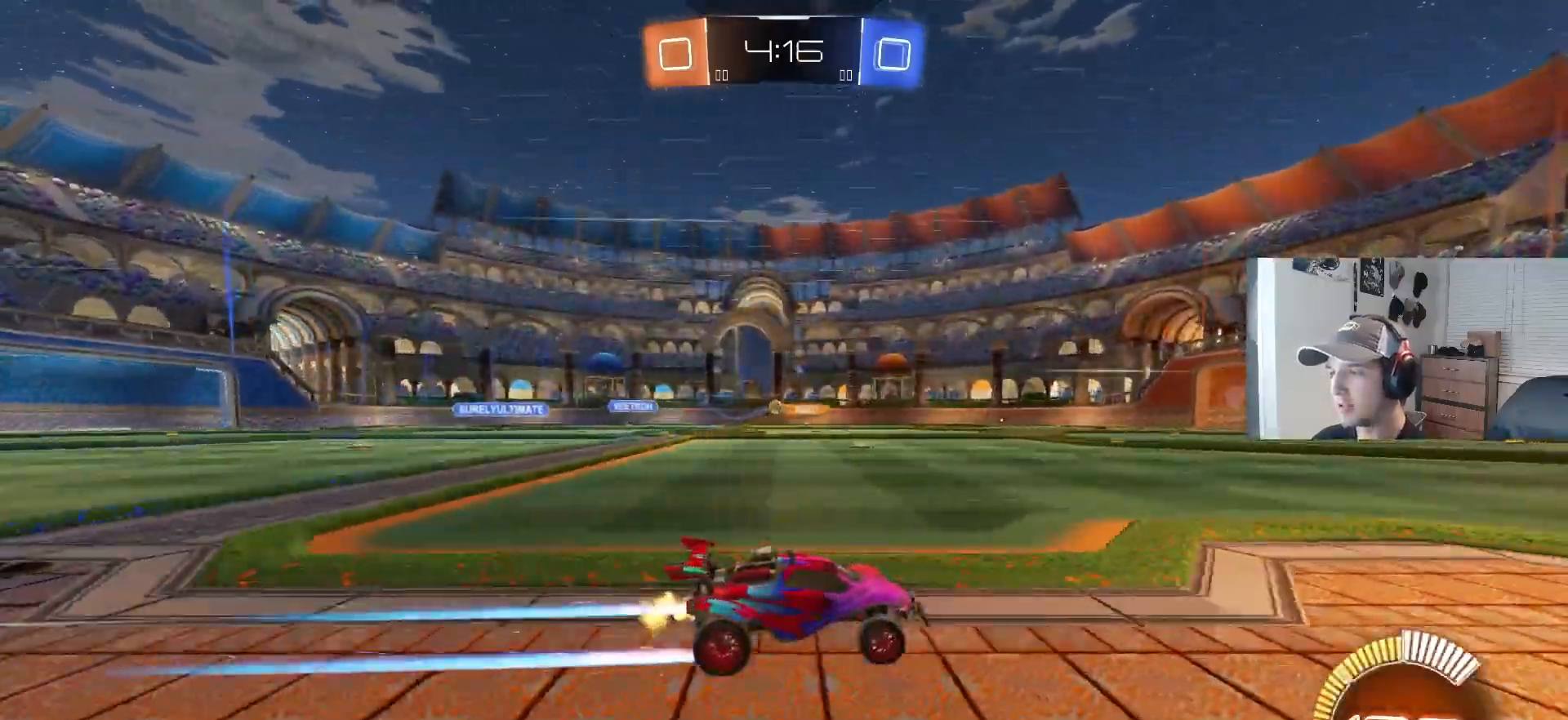
{"buttons": ["L1", "R2"], "left_stick": "down-right", "right_stick": "center", "events": [[400, "left_stick", "down-right"], [433, "L1", "down"]]}
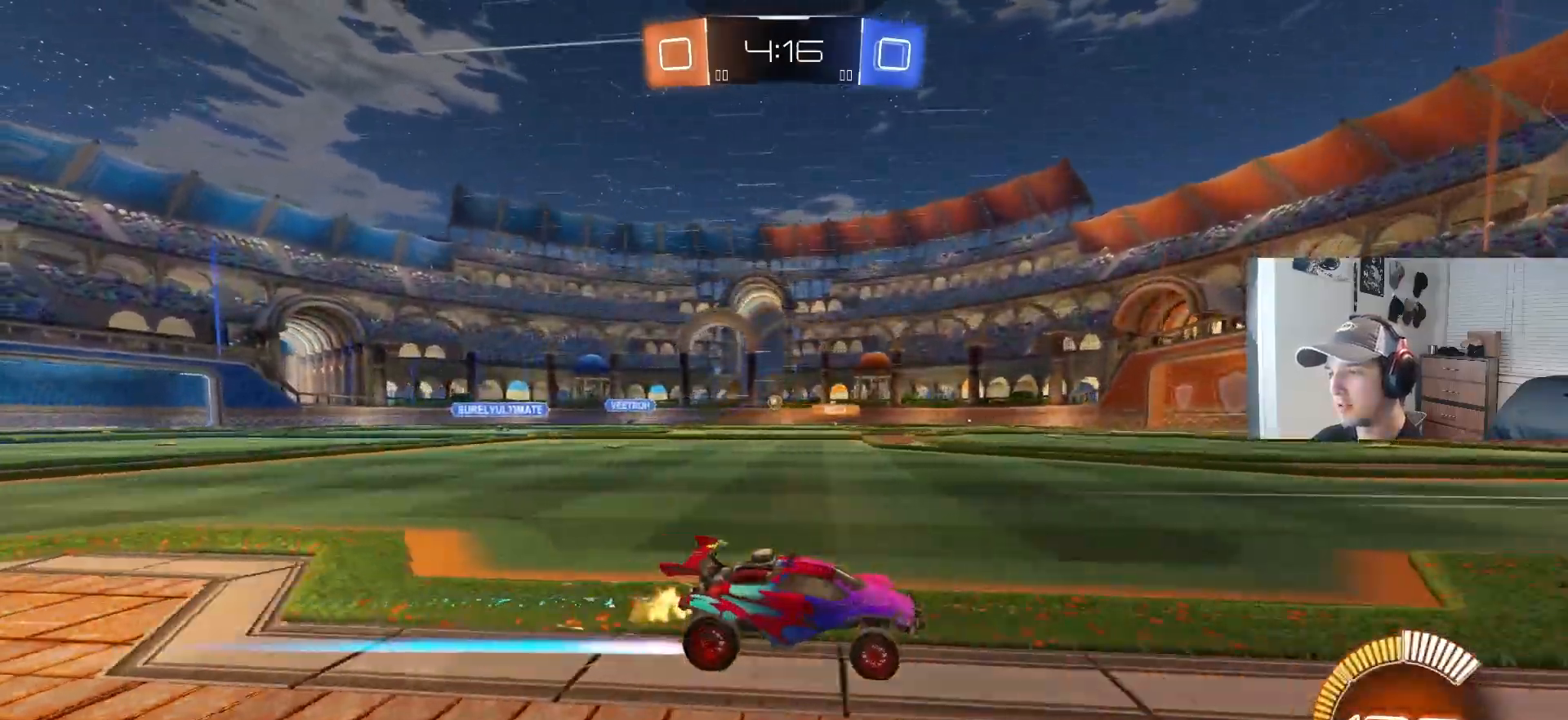
{"buttons": ["R2"], "left_stick": "down-right", "right_stick": "center", "events": [[133, "L1", "up"]]}
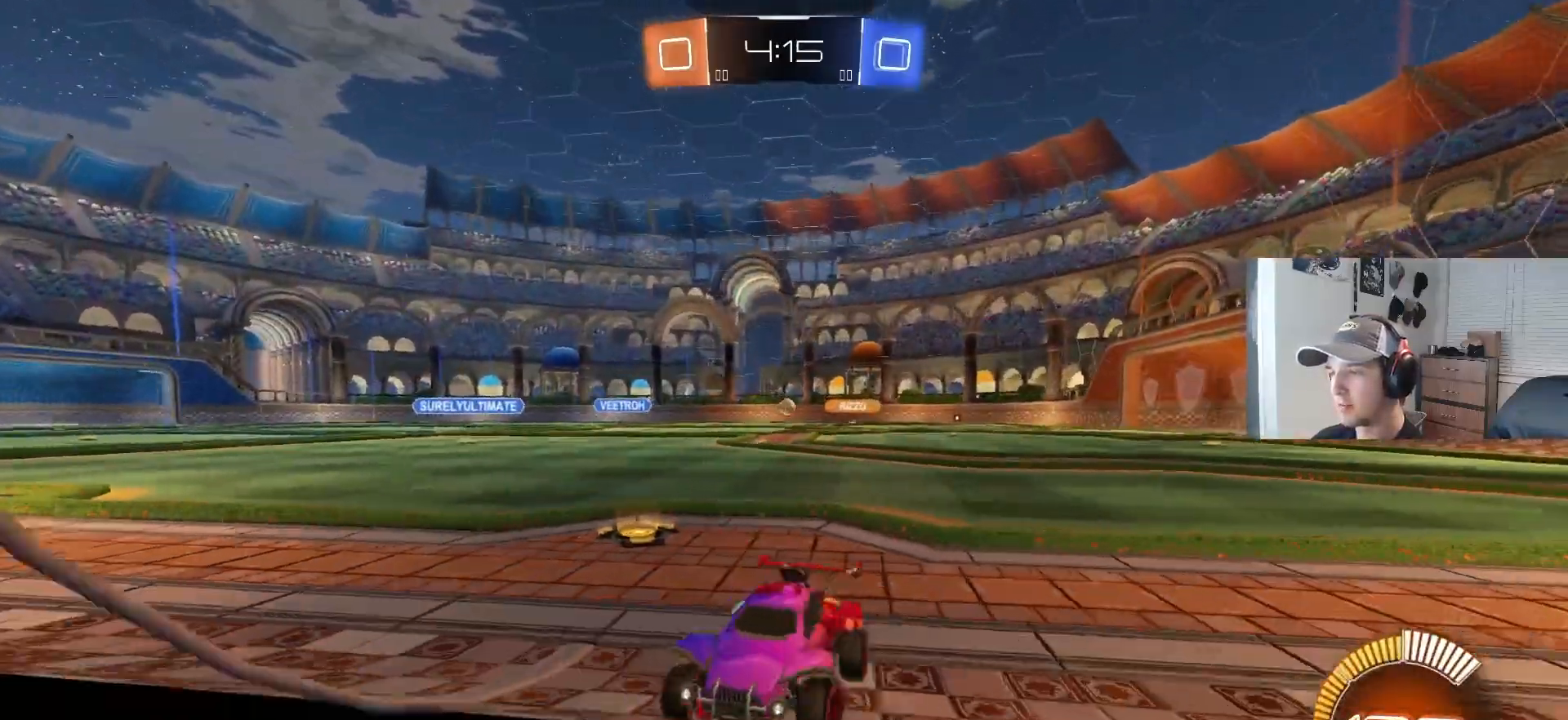
{"buttons": ["R2"], "left_stick": "center", "right_stick": "center", "events": [[433, "left_stick", "center"]]}
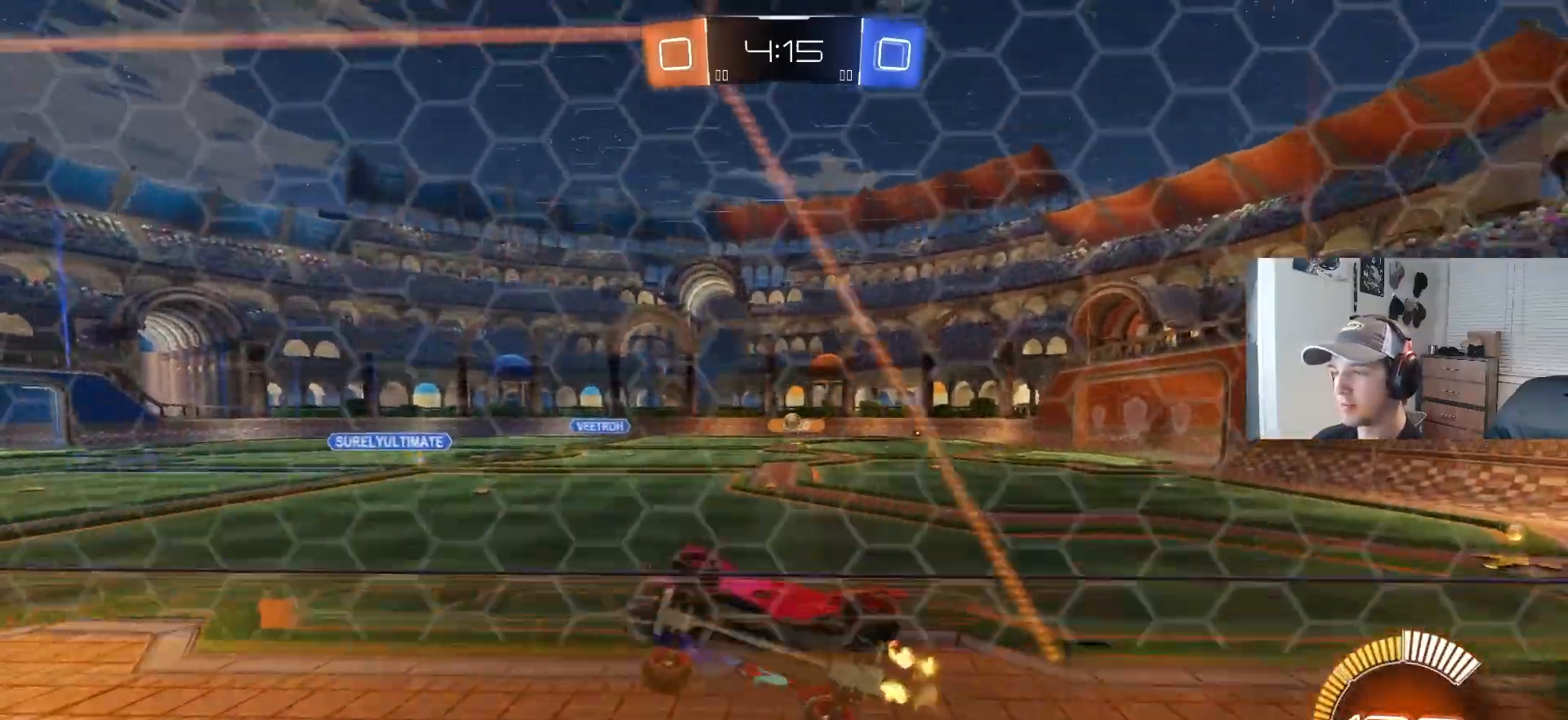
{"buttons": ["R2"], "left_stick": "center", "right_stick": "center", "events": [[50, "left_stick", "left"], [267, "L2", "down"], [317, "R2", "up"], [350, "left_stick", "center"], [383, "R2", "down"], [400, "L2", "up"]]}
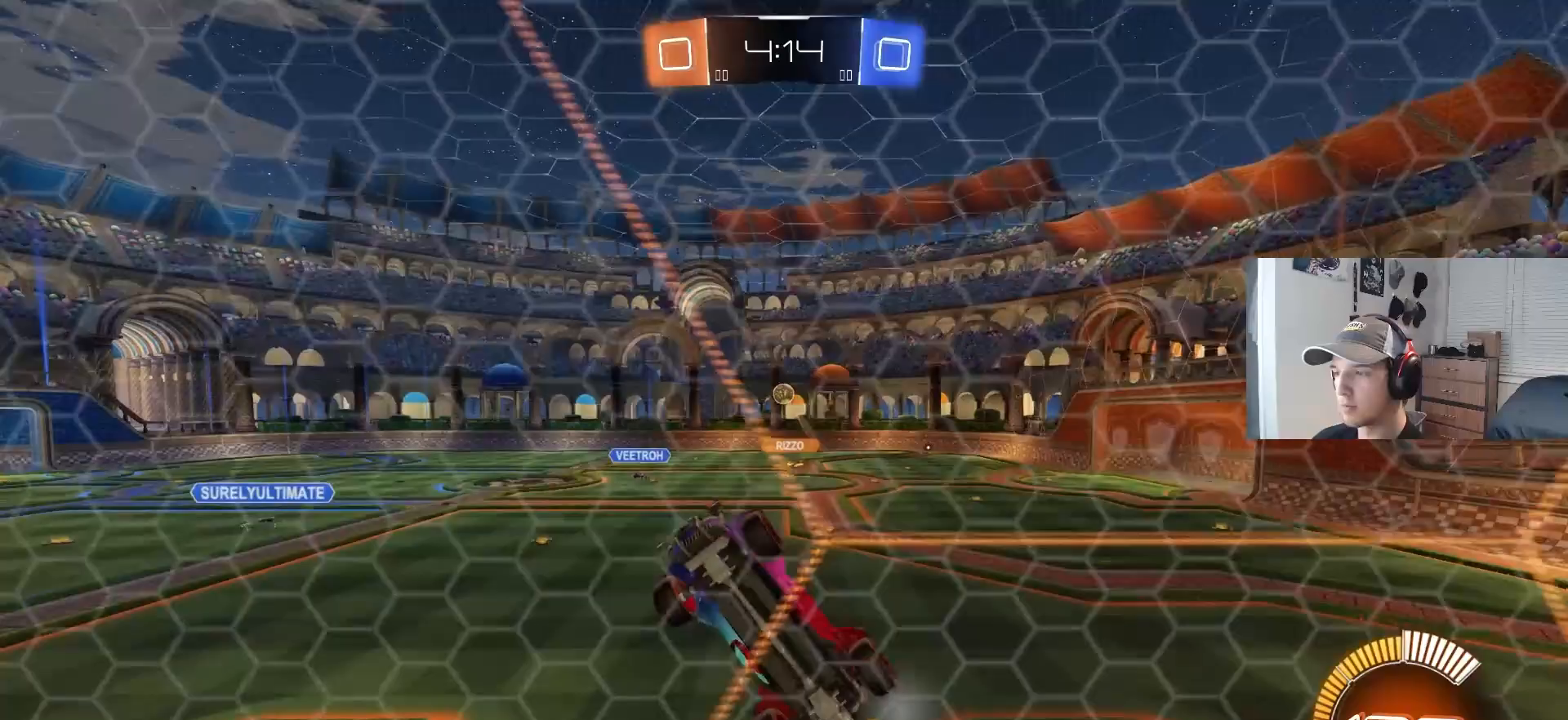
{"buttons": ["R1", "R2"], "left_stick": "center", "right_stick": "center", "events": [[50, "CROSS", "down"], [50, "left_stick", "down-left"], [83, "R1", "down"], [183, "left_stick", "left"], [217, "CIRCLE", "down"], [233, "CROSS", "up"], [467, "CIRCLE", "up"], [467, "left_stick", "center"]]}
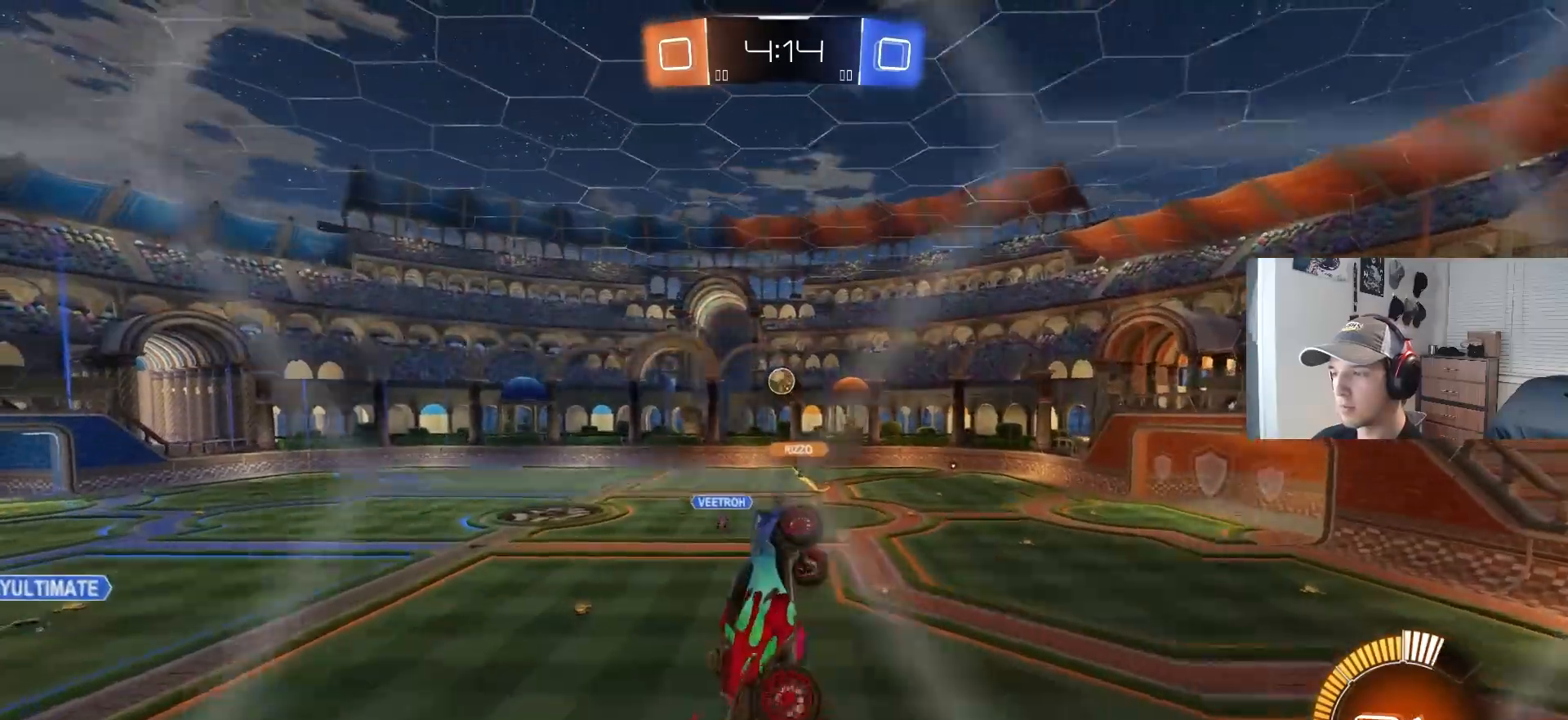
{"buttons": ["CIRCLE", "R2"], "left_stick": "left", "right_stick": "center", "events": [[100, "CIRCLE", "down"], [117, "left_stick", "up-left"], [183, "left_stick", "center"], [233, "left_stick", "right"], [283, "R1", "up"], [333, "left_stick", "down"], [400, "left_stick", "center"], [467, "left_stick", "left"]]}
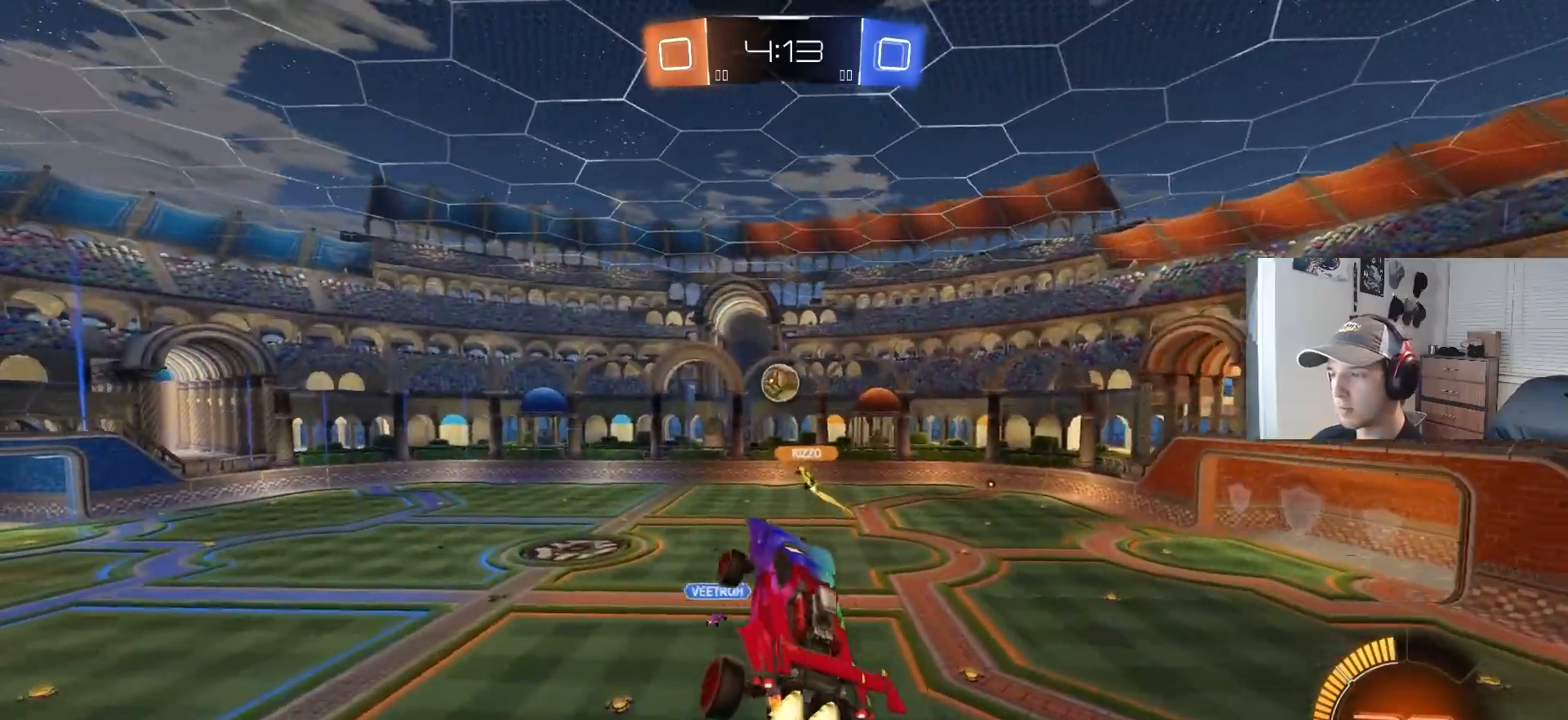
{"buttons": ["CIRCLE", "R2"], "left_stick": "center", "right_stick": "center", "events": [[67, "left_stick", "down-left"], [167, "left_stick", "up-left"], [233, "L1", "down"], [283, "left_stick", "center"], [300, "L1", "up"], [367, "left_stick", "up"], [500, "left_stick", "center"]]}
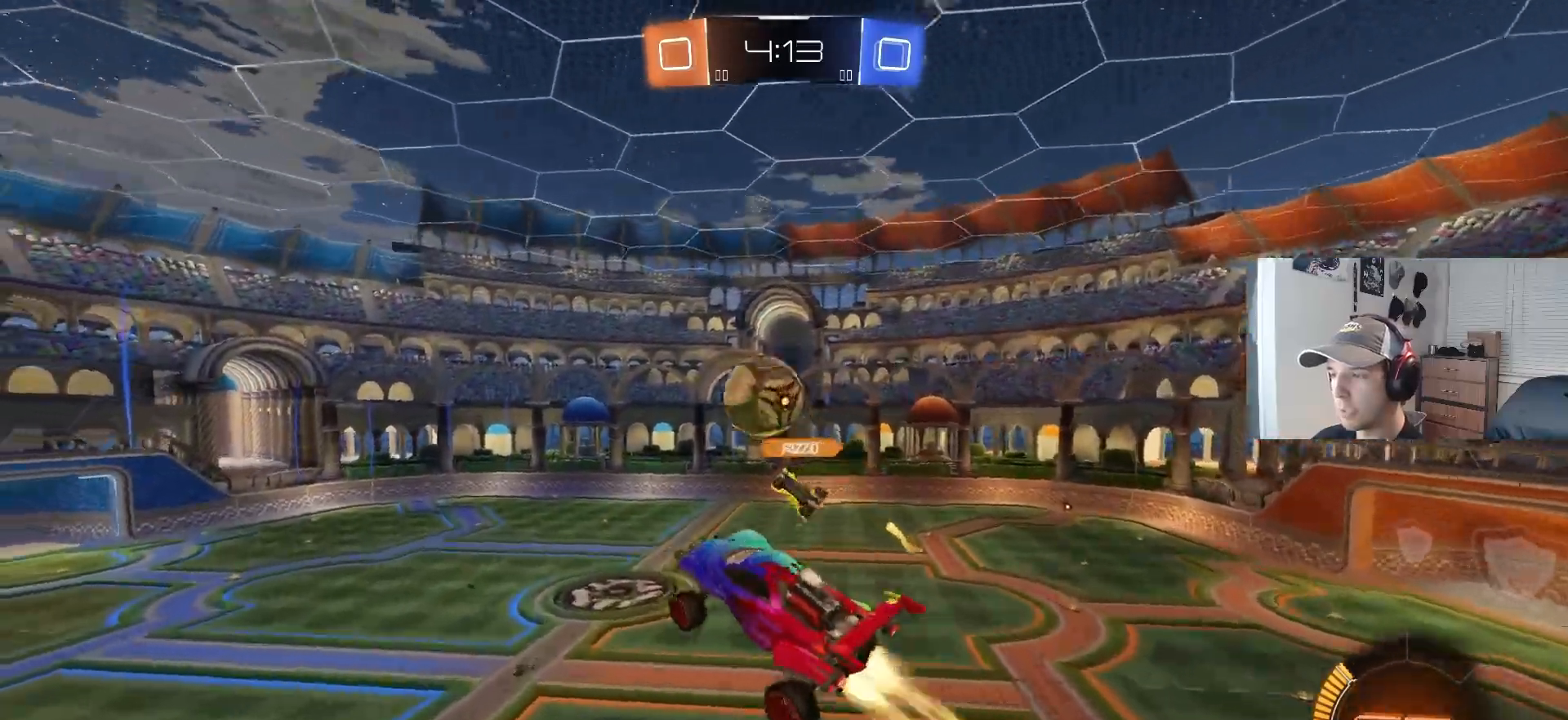
{"buttons": [], "left_stick": "center", "right_stick": "center", "events": [[83, "left_stick", "up-right"], [133, "CIRCLE", "up"], [183, "left_stick", "down"], [200, "R2", "up"], [367, "left_stick", "center"]]}
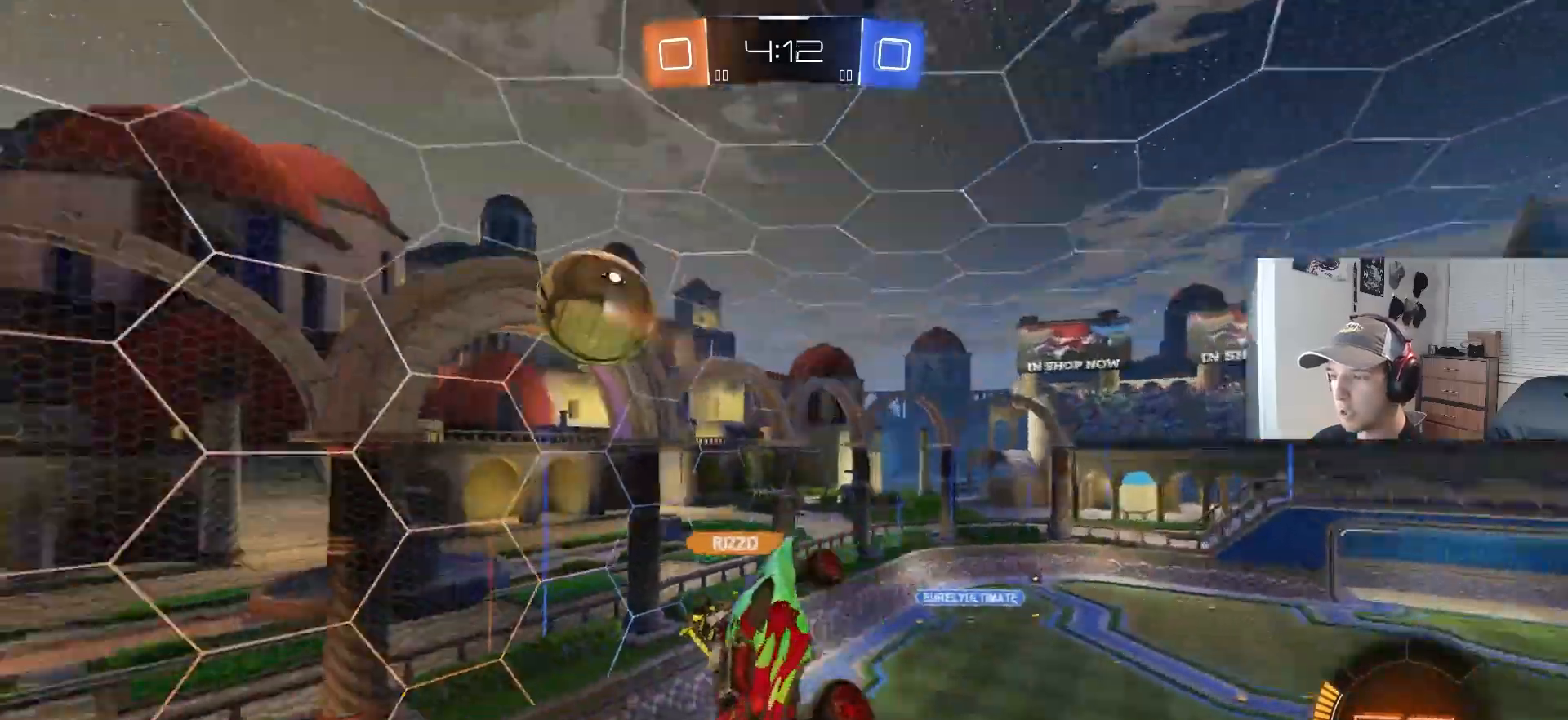
{"buttons": ["CIRCLE", "R2"], "left_stick": "center", "right_stick": "center", "events": [[17, "left_stick", "down"], [417, "R2", "down"], [433, "left_stick", "center"], [467, "CIRCLE", "down"]]}
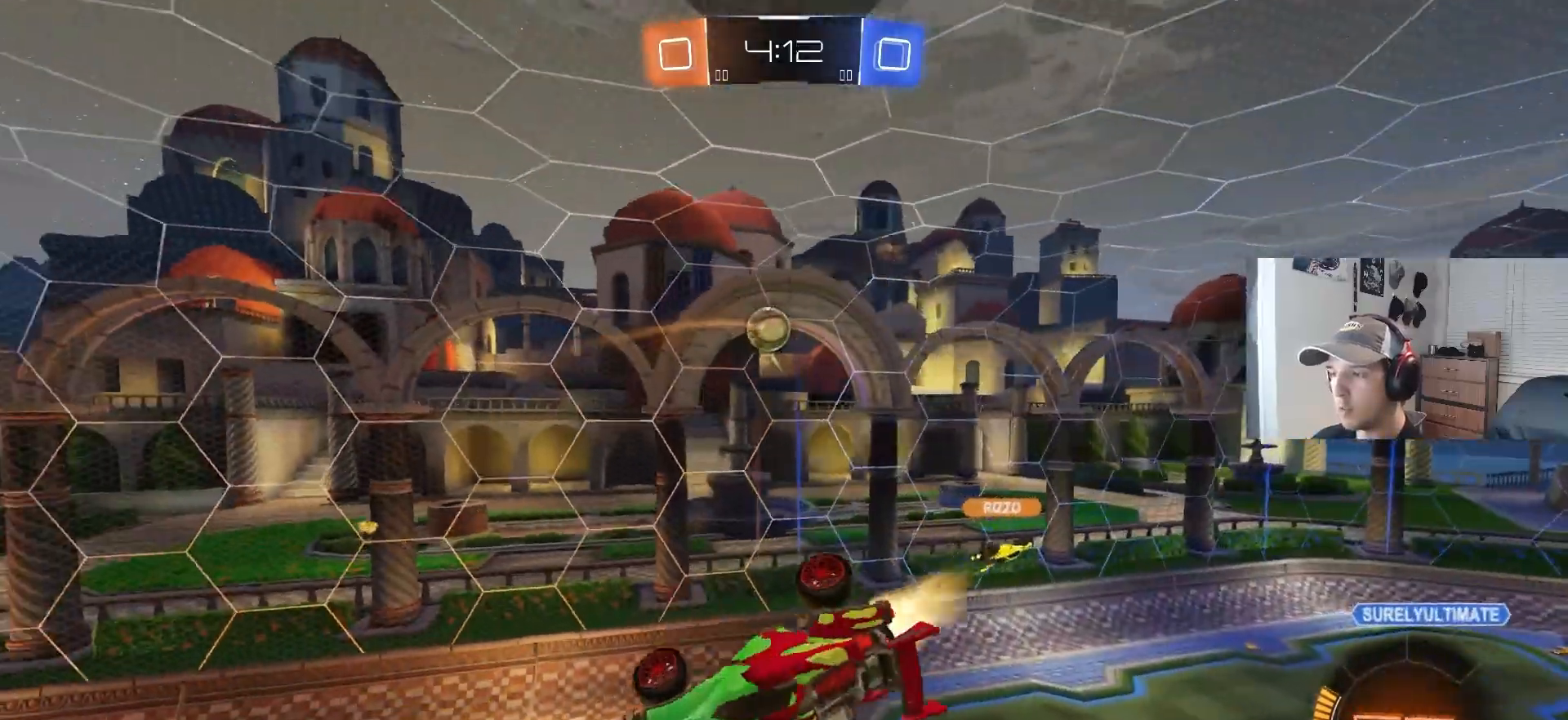
{"buttons": ["CIRCLE", "R2"], "left_stick": "center", "right_stick": "center", "events": []}